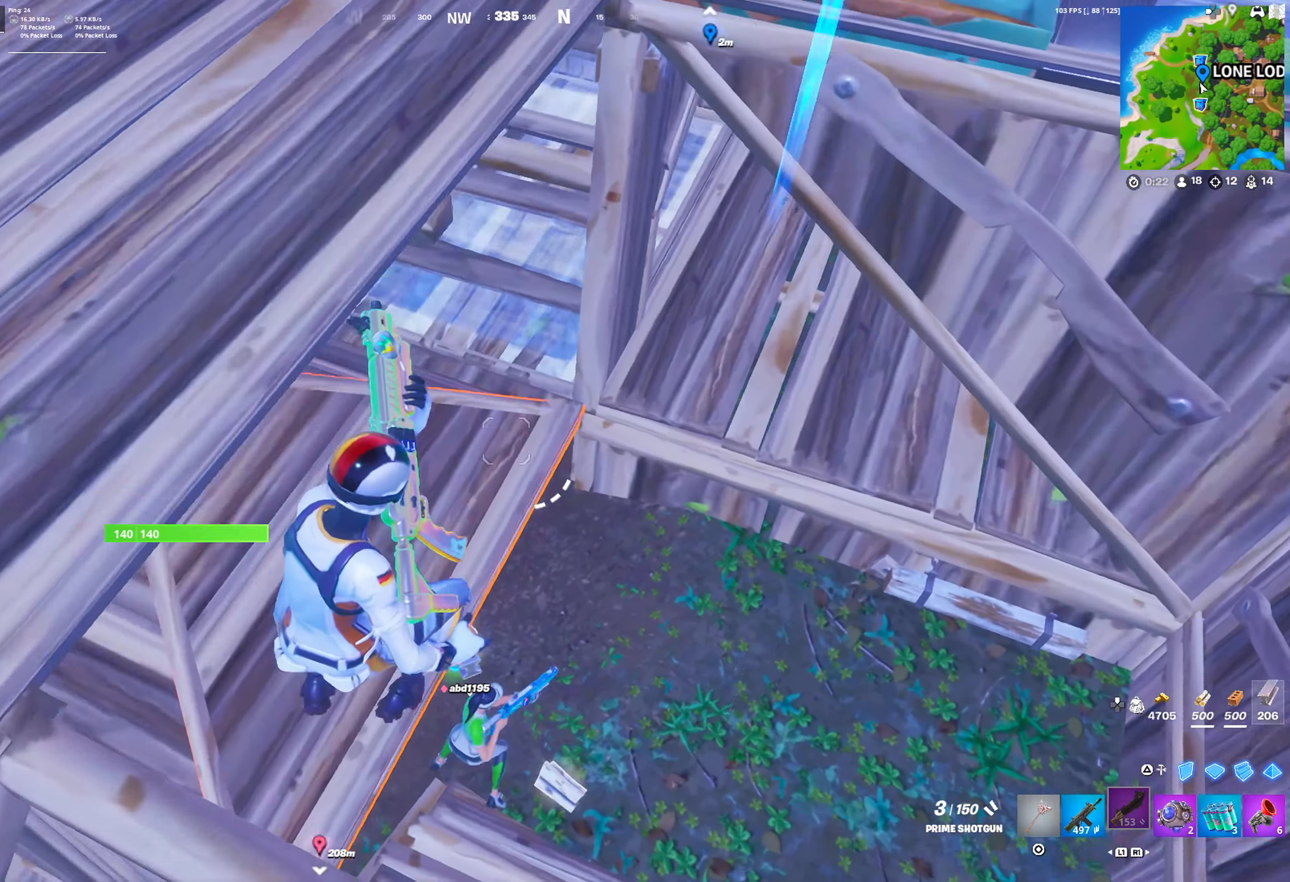
Gameplay with a controller (PlayStation layout); each line is a JSON object with the inputs held at the frame after it. "events" lists button and stick changes between this image and that frame as [ms after this image, input, new state], when the widget could be followed in between.
{"buttons": [], "left_stick": "up-right", "right_stick": "center", "events": [[417, "left_stick", "up-right"]]}
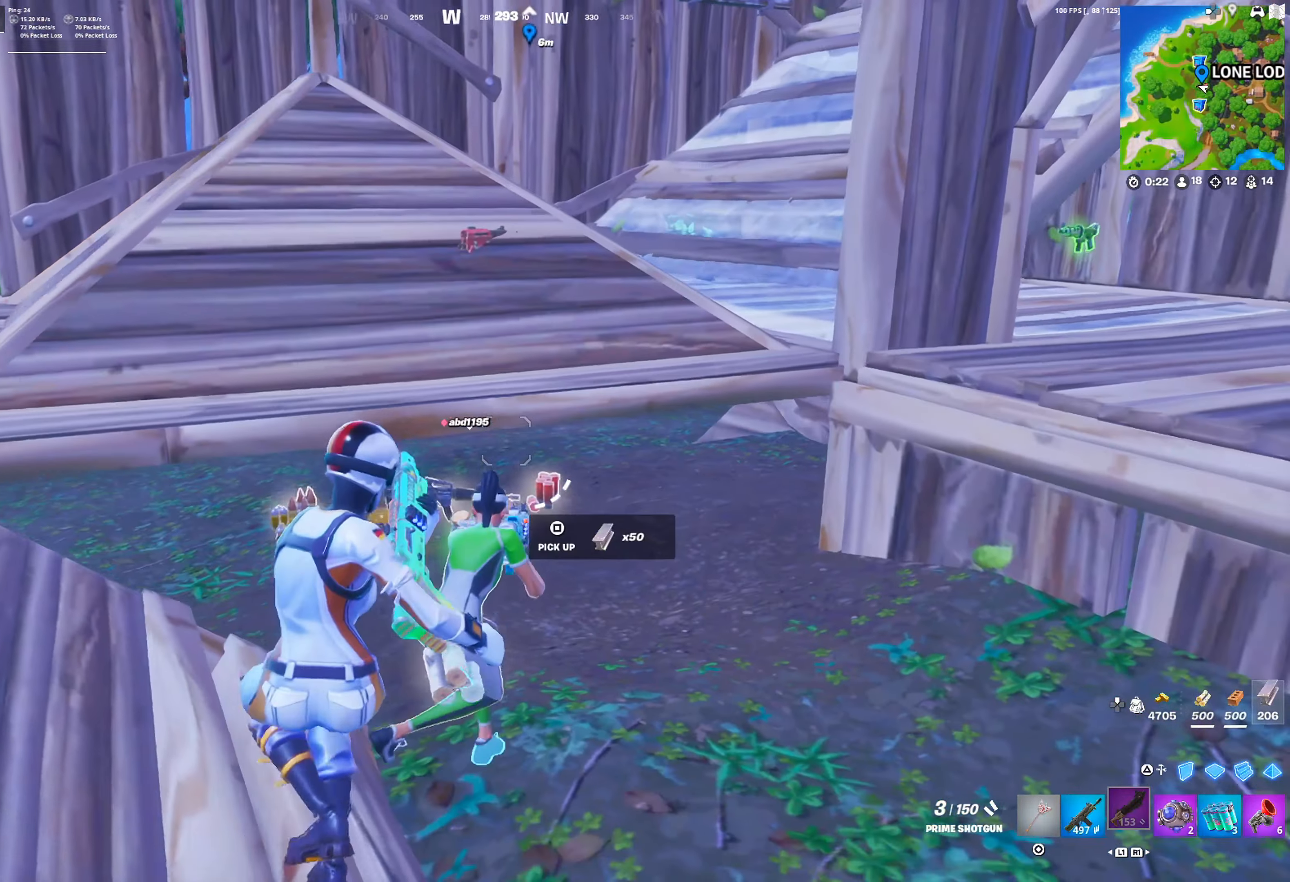
{"buttons": [], "left_stick": "up", "right_stick": "center", "events": [[167, "right_stick", "right"], [200, "left_stick", "up-left"], [283, "right_stick", "center"], [400, "left_stick", "up"]]}
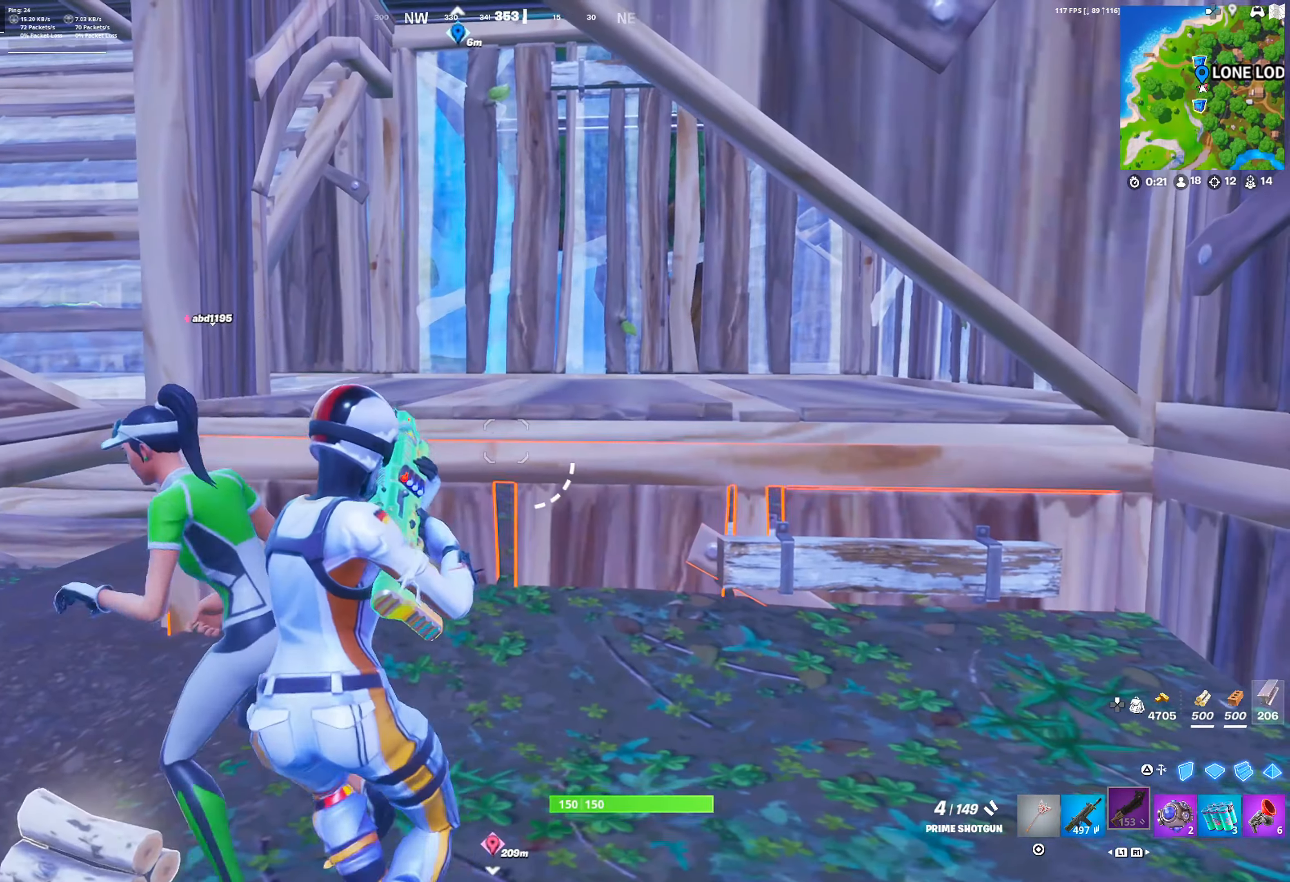
{"buttons": [], "left_stick": "up", "right_stick": "center", "events": [[67, "left_stick", "up-right"], [83, "right_stick", "left"], [267, "right_stick", "center"], [400, "CROSS", "down"], [483, "left_stick", "up"], [500, "CROSS", "up"]]}
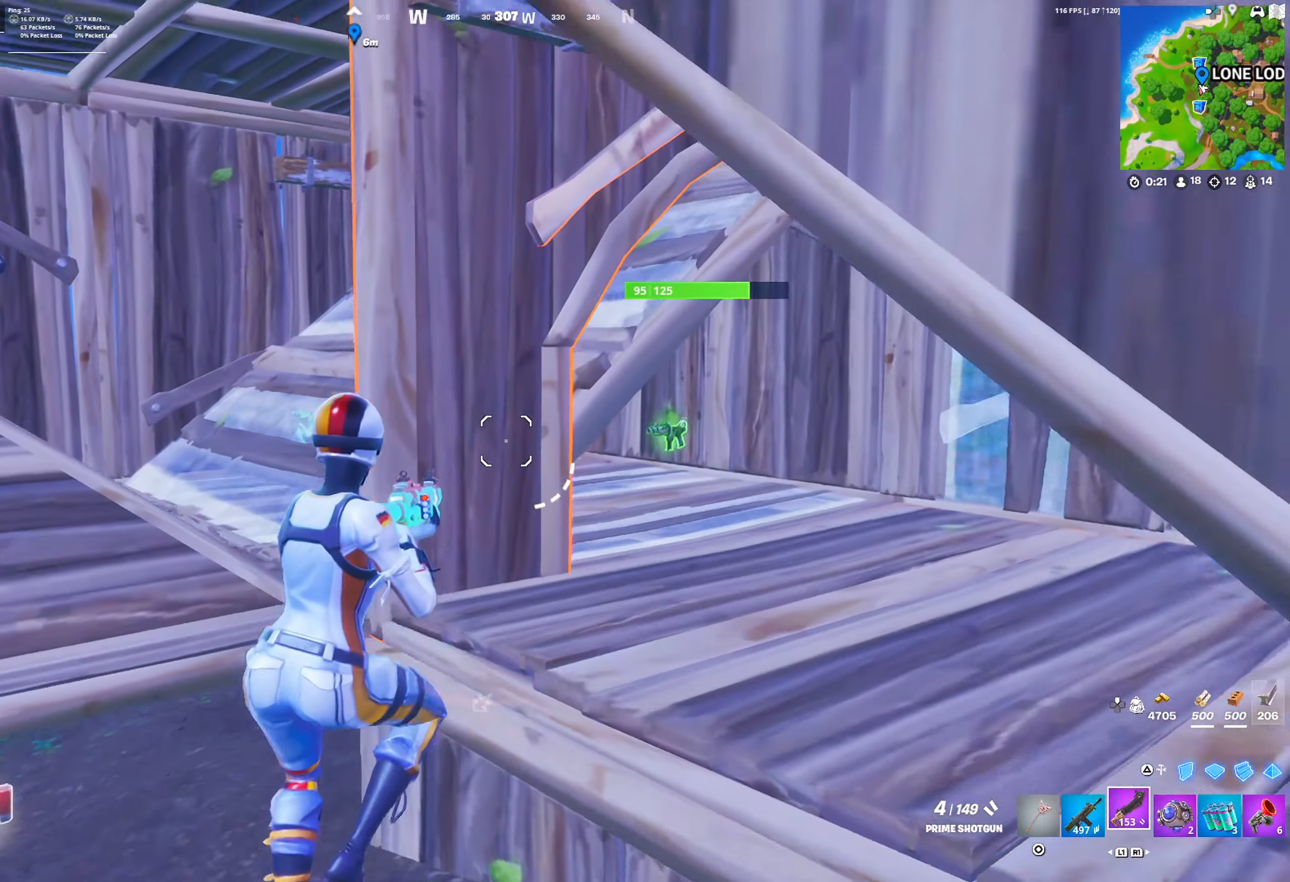
{"buttons": [], "left_stick": "up-right", "right_stick": "left", "events": [[217, "left_stick", "up-right"], [500, "right_stick", "left"]]}
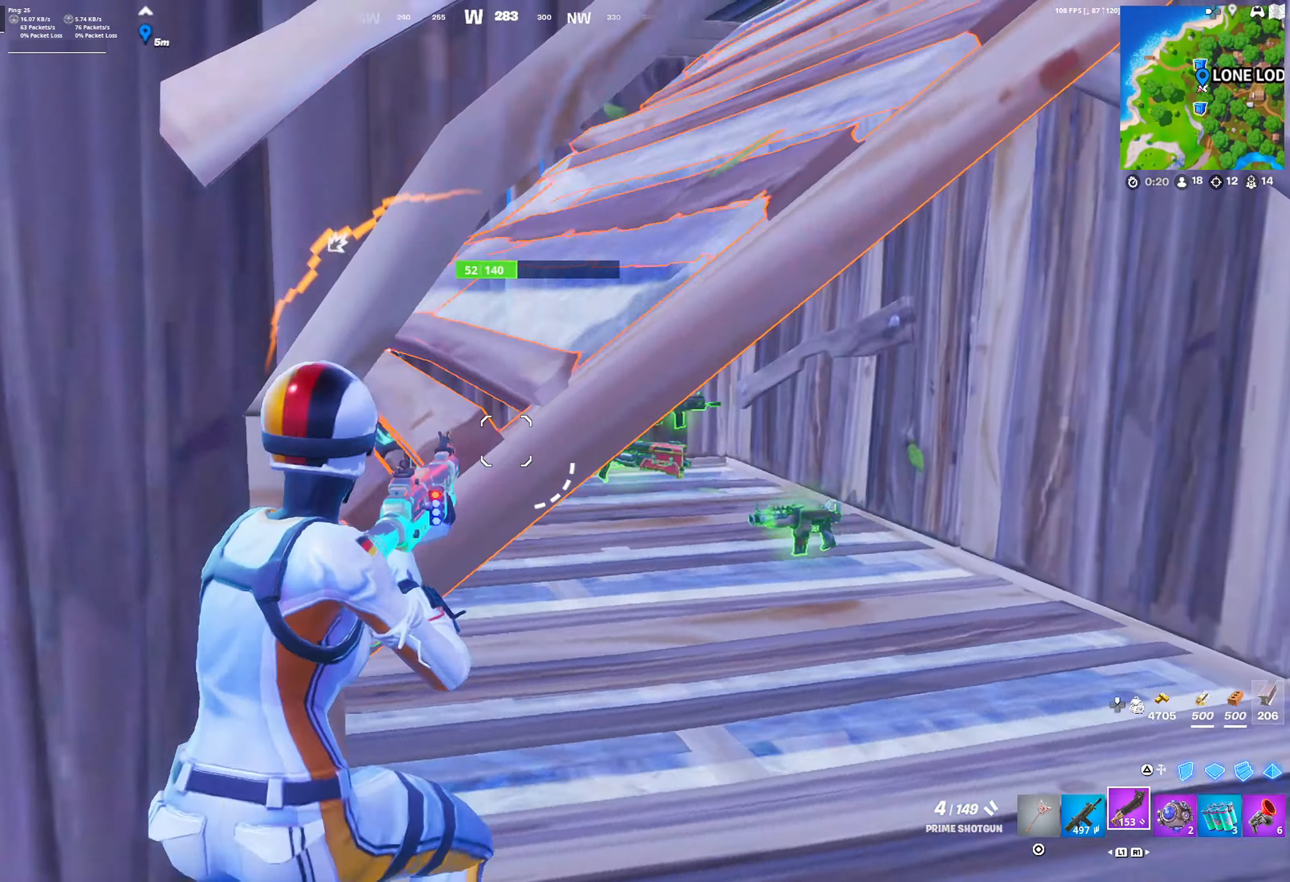
{"buttons": ["CROSS"], "left_stick": "right", "right_stick": "center", "events": [[50, "right_stick", "center"], [67, "left_stick", "right"], [117, "R3", "down"], [167, "R3", "up"], [350, "CROSS", "down"]]}
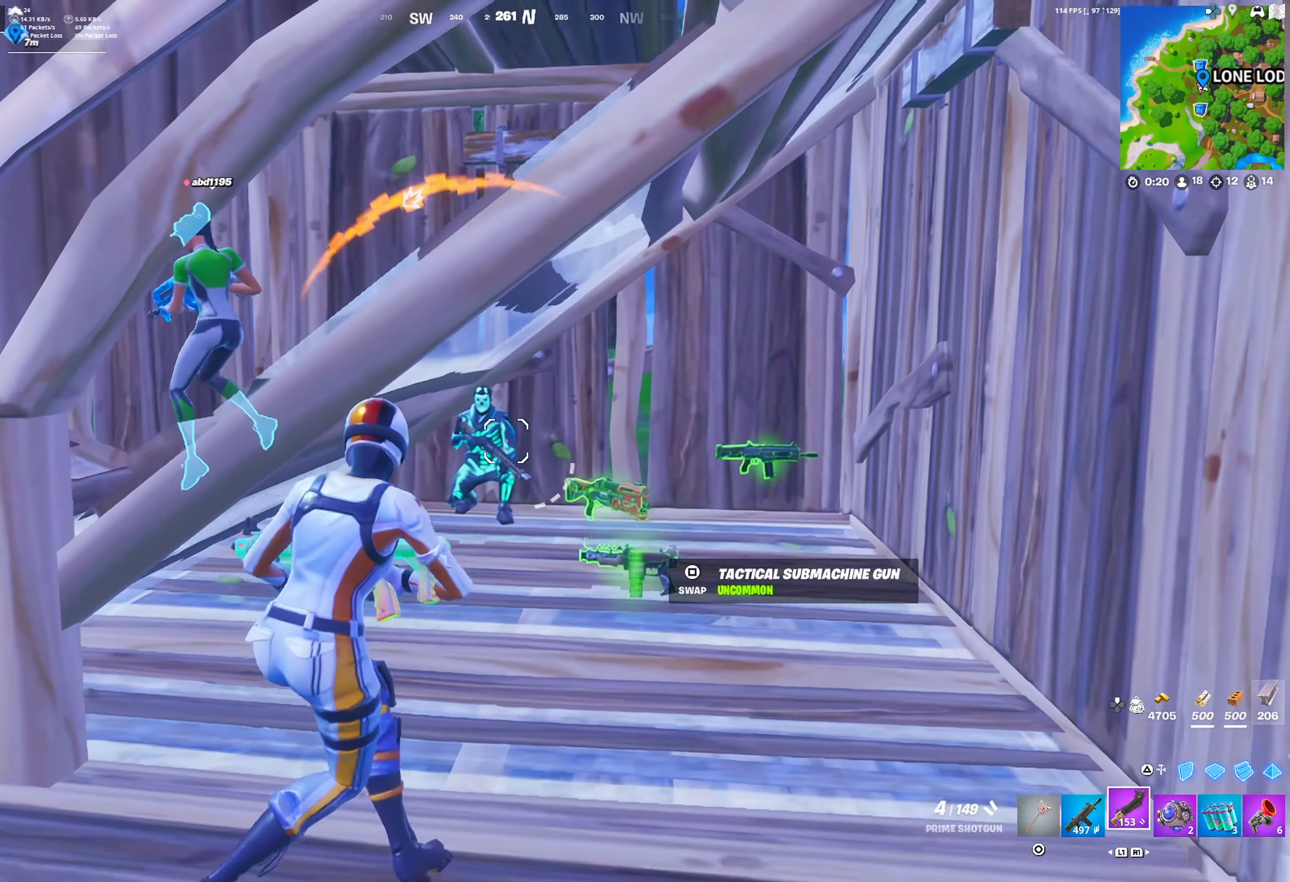
{"buttons": [], "left_stick": "up-right", "right_stick": "center", "events": [[17, "CROSS", "up"], [133, "R2", "down"], [217, "L1", "down"], [267, "R2", "up"], [300, "L1", "up"], [367, "left_stick", "up-right"]]}
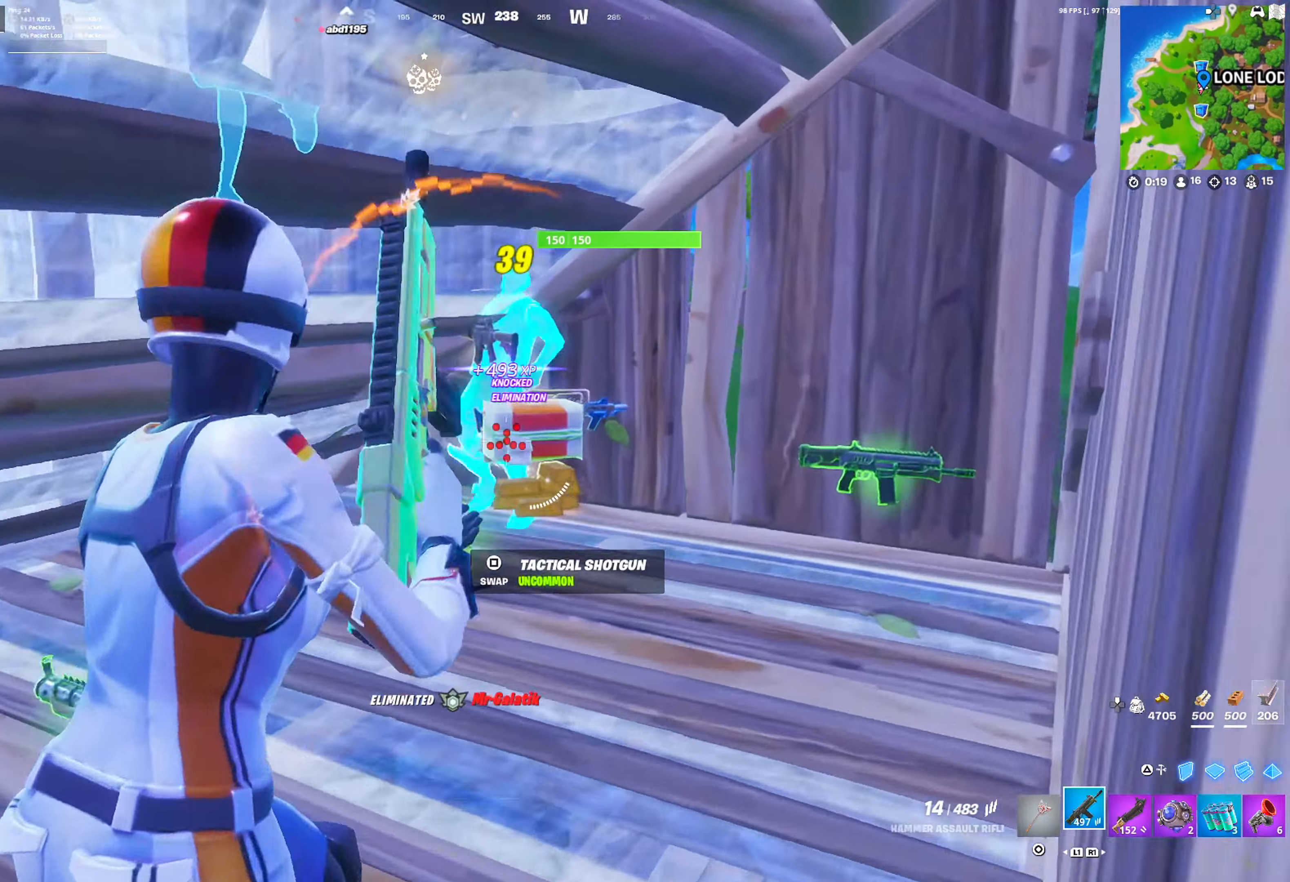
{"buttons": ["R3"], "left_stick": "up", "right_stick": "center", "events": [[167, "R1", "down"], [167, "left_stick", "up"], [283, "R1", "up"], [300, "CIRCLE", "down"], [417, "CIRCLE", "up"], [467, "R3", "down"]]}
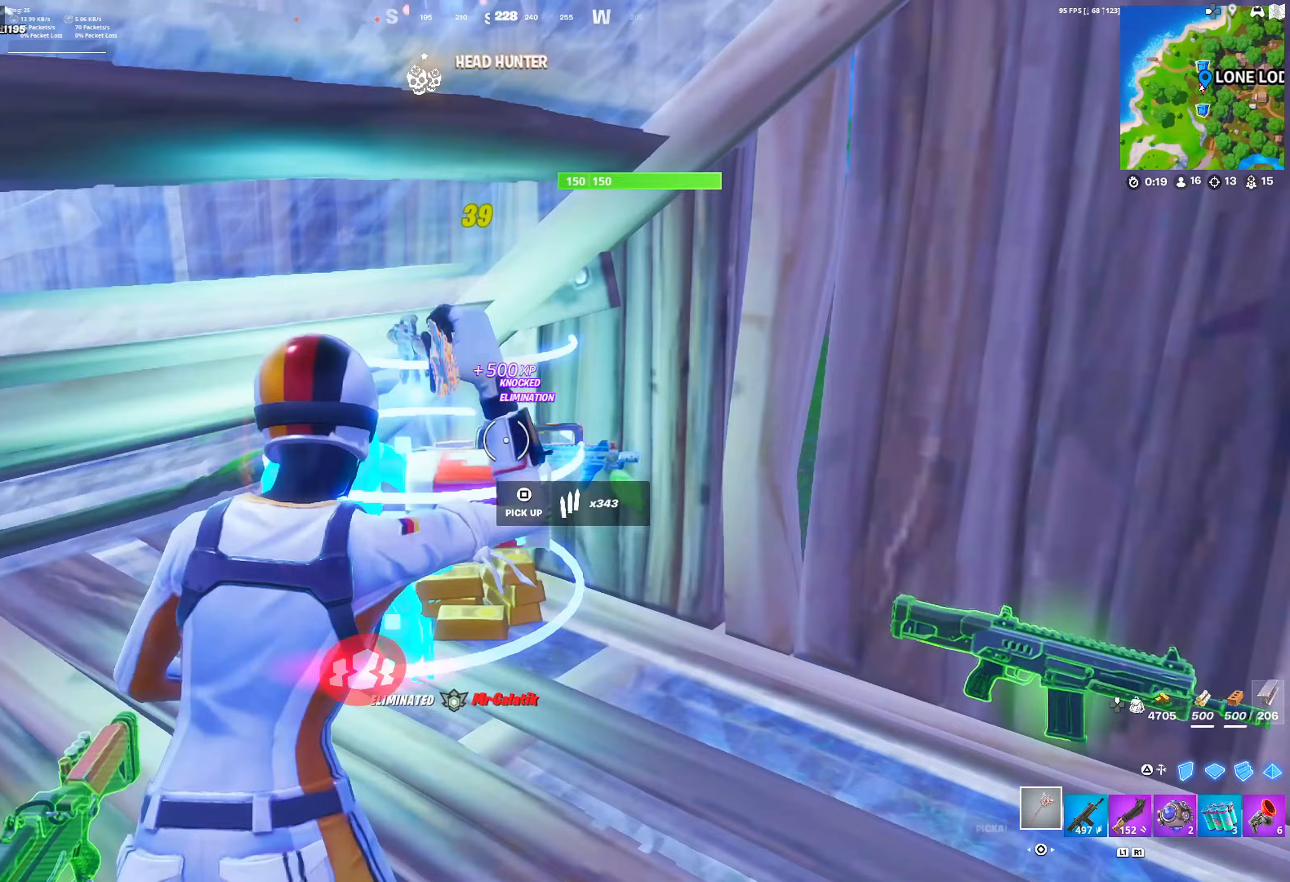
{"buttons": ["R2"], "left_stick": "up-left", "right_stick": "center", "events": [[67, "R3", "up"], [233, "left_stick", "up-right"], [300, "R2", "down"], [483, "left_stick", "up-left"]]}
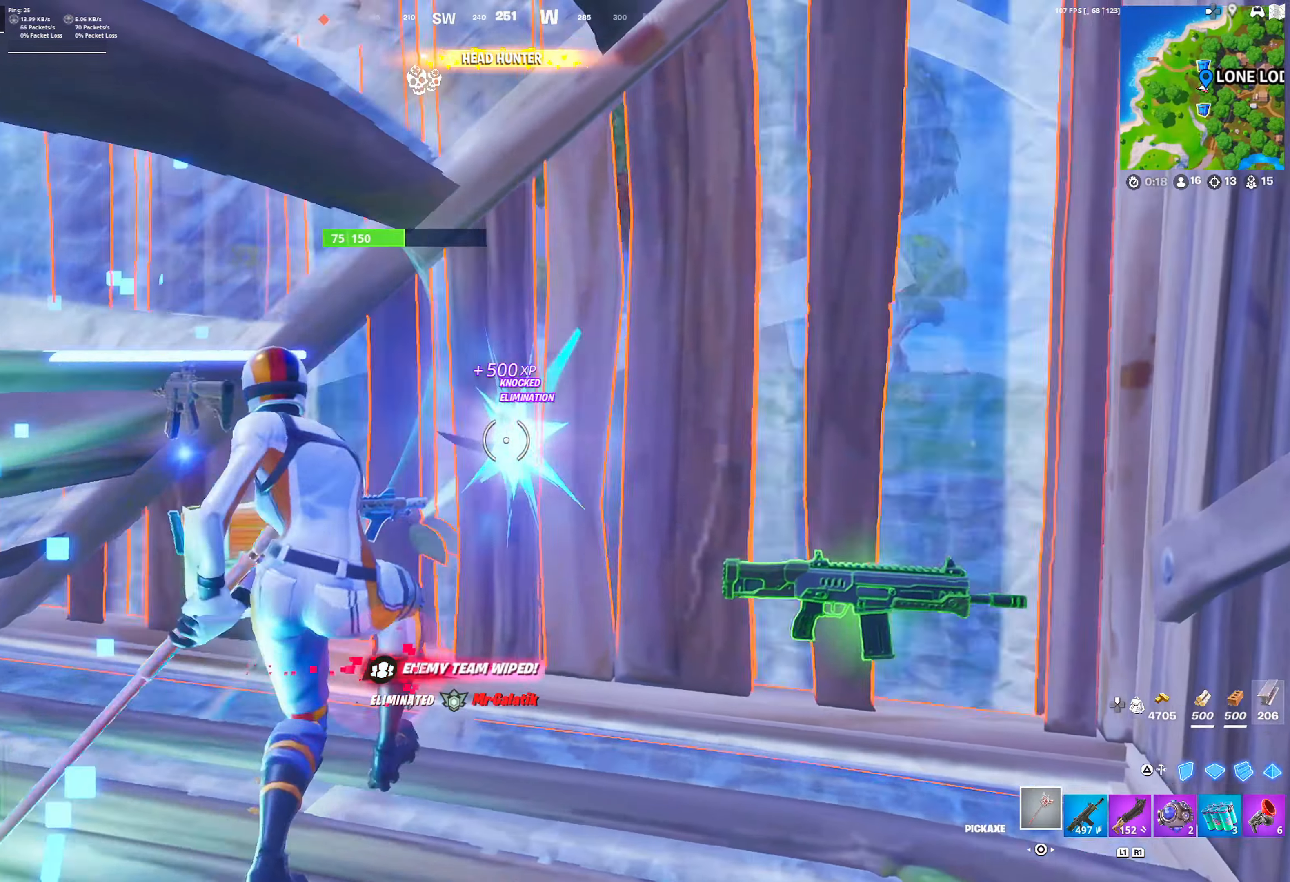
{"buttons": ["CROSS"], "left_stick": "up", "right_stick": "center", "events": [[283, "left_stick", "up"], [450, "CROSS", "down"], [467, "R2", "up"]]}
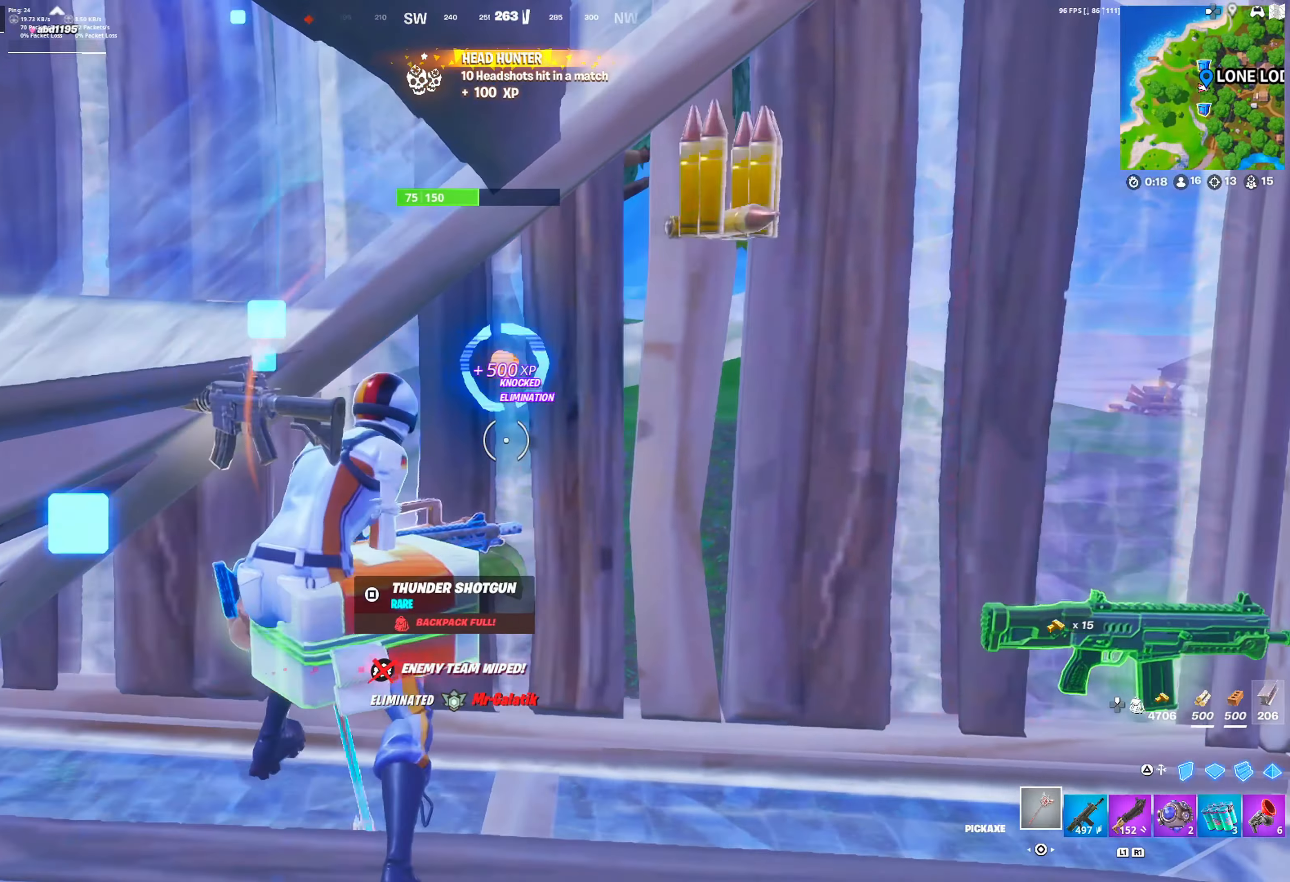
{"buttons": [], "left_stick": "up-left", "right_stick": "center", "events": [[33, "CROSS", "up"], [67, "TRIANGLE", "down"], [117, "TRIANGLE", "up"], [117, "right_stick", "down"], [167, "R1", "down"], [183, "right_stick", "center"], [233, "right_stick", "up"], [267, "L2", "down"], [300, "R1", "up"], [300, "right_stick", "center"], [350, "L2", "up"], [433, "CIRCLE", "down"], [450, "left_stick", "up-left"], [500, "CIRCLE", "up"]]}
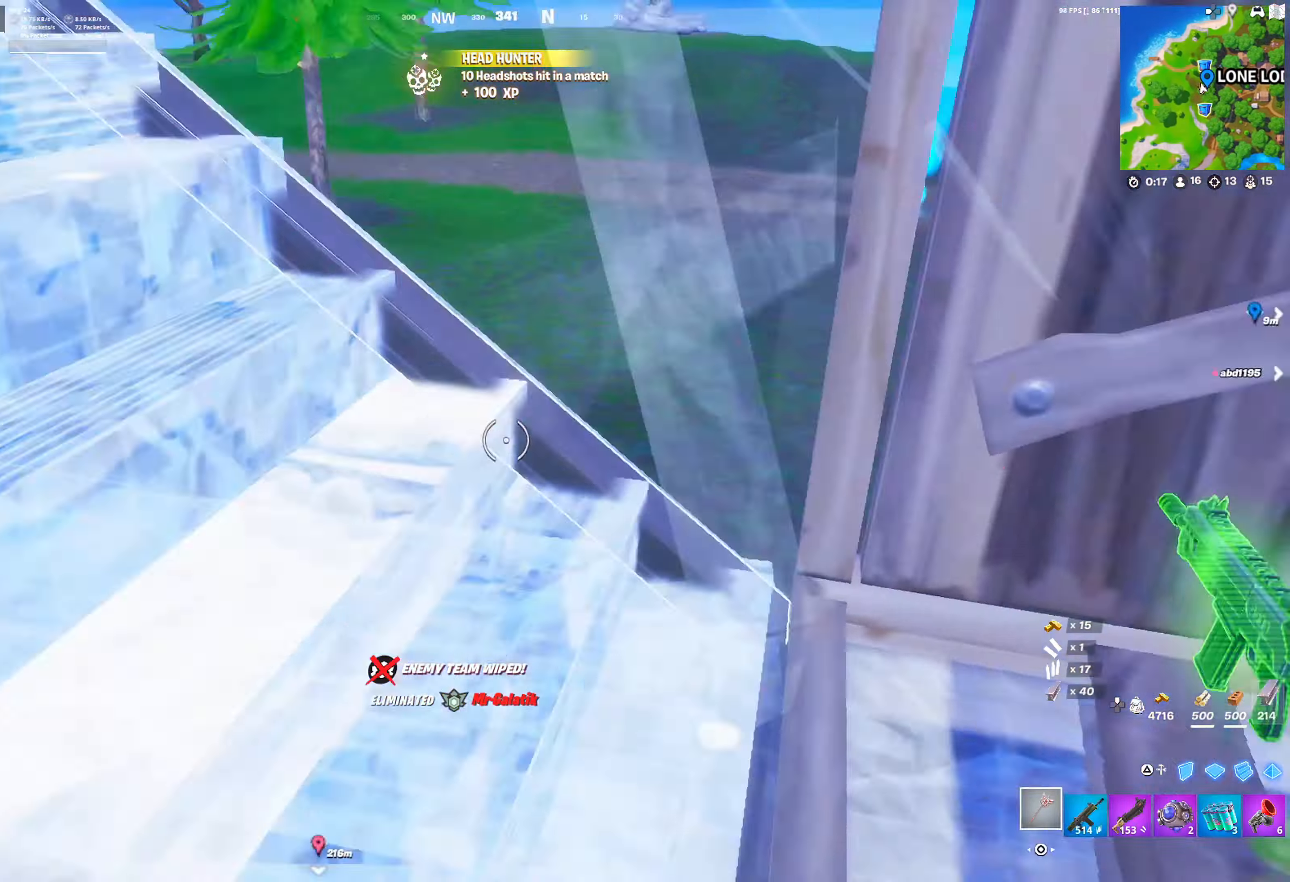
{"buttons": ["CROSS", "DPAD_RIGHT"], "left_stick": "up-right", "right_stick": "center", "events": [[50, "R1", "down"], [133, "R1", "up"], [150, "DPAD_RIGHT", "down"], [433, "CROSS", "down"], [483, "left_stick", "up-right"]]}
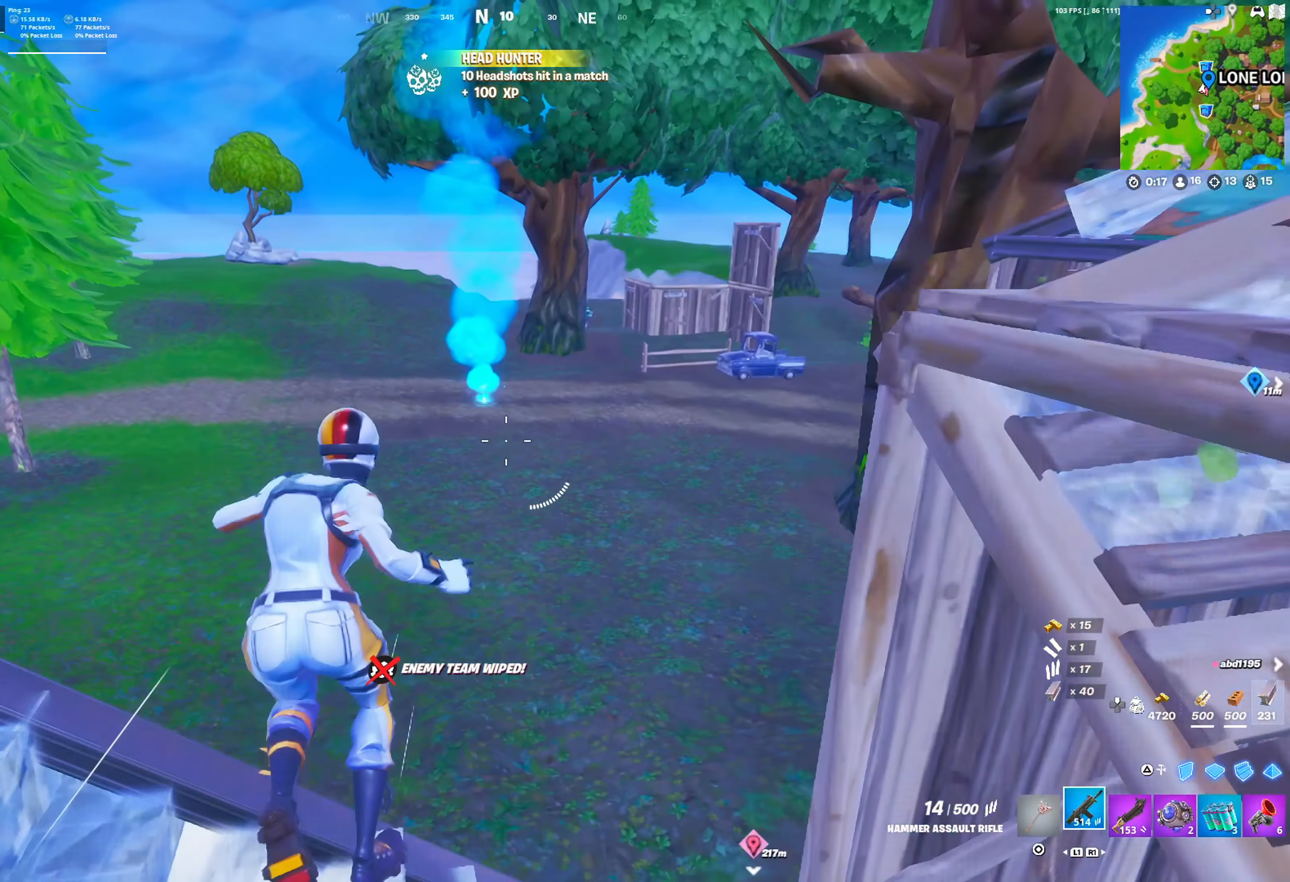
{"buttons": ["DPAD_RIGHT"], "left_stick": "up-right", "right_stick": "center", "events": [[50, "CROSS", "up"]]}
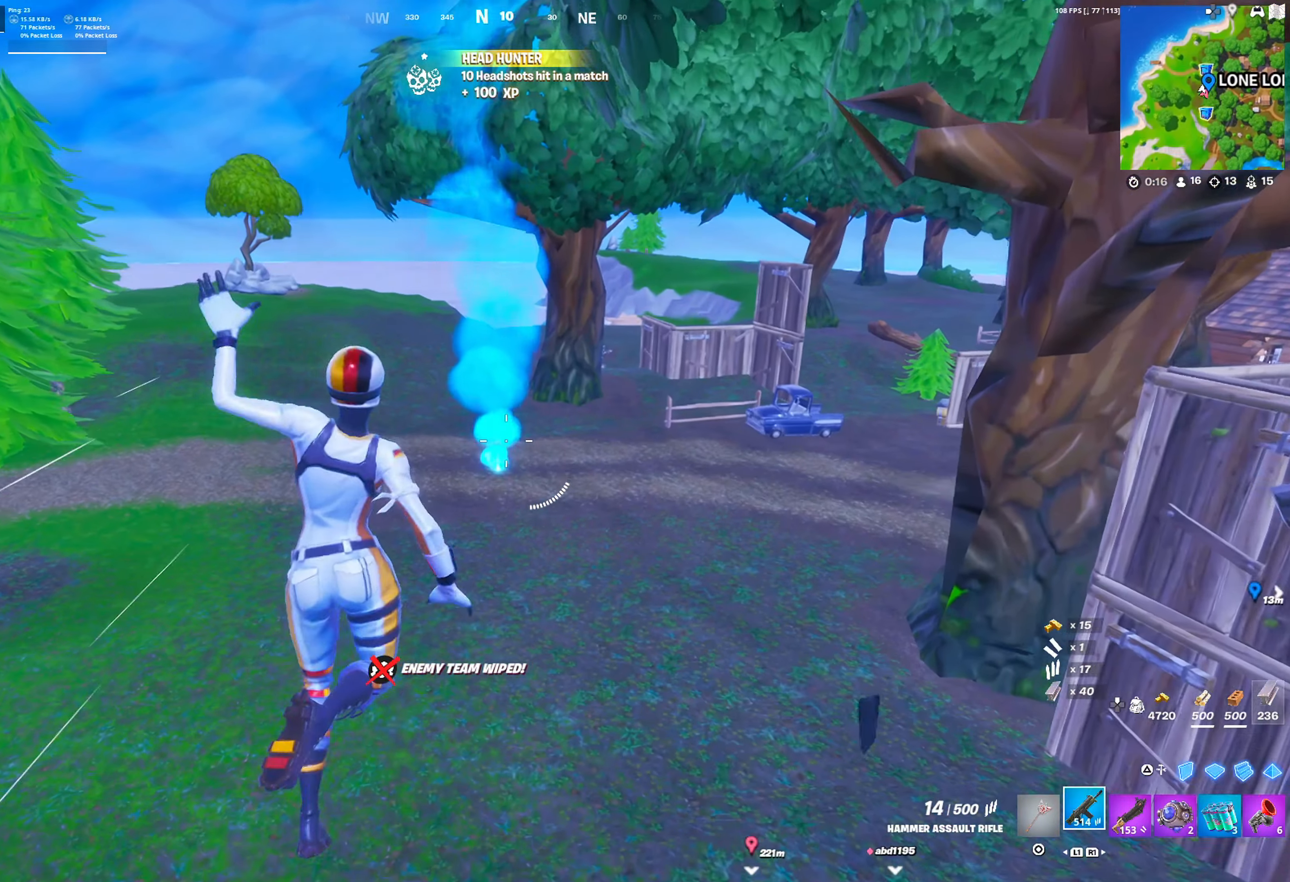
{"buttons": ["DPAD_RIGHT"], "left_stick": "up", "right_stick": "center", "events": [[117, "R3", "down"], [150, "left_stick", "up"], [200, "L1", "down"], [217, "R3", "up"], [300, "L1", "up"], [317, "DPAD_RIGHT", "up"], [350, "DPAD_RIGHT", "down"], [367, "L1", "down"], [500, "L1", "up"]]}
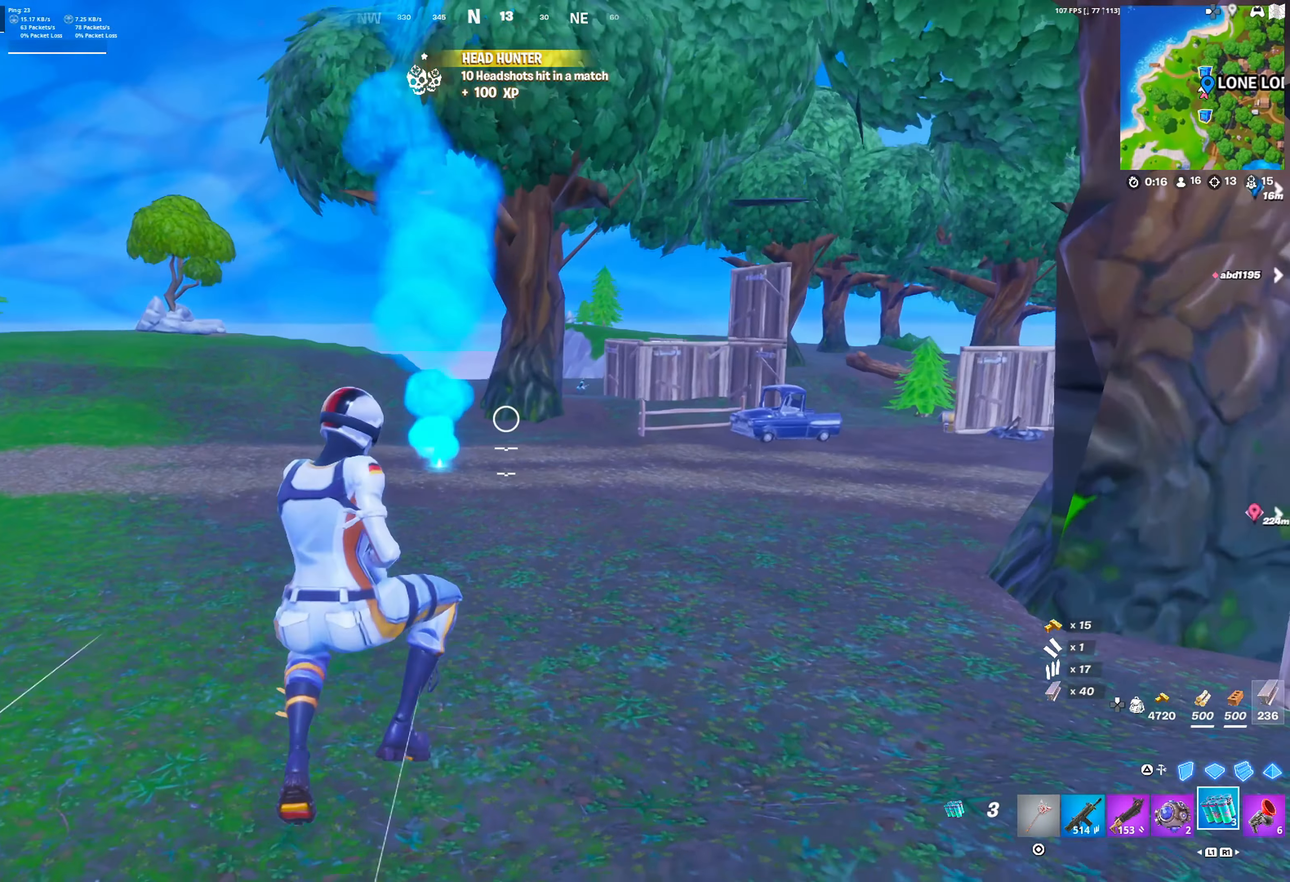
{"buttons": [], "left_stick": "up", "right_stick": "center", "events": [[183, "CROSS", "down"], [233, "R1", "down"], [317, "CROSS", "up"], [317, "R1", "up"], [350, "DPAD_RIGHT", "up"]]}
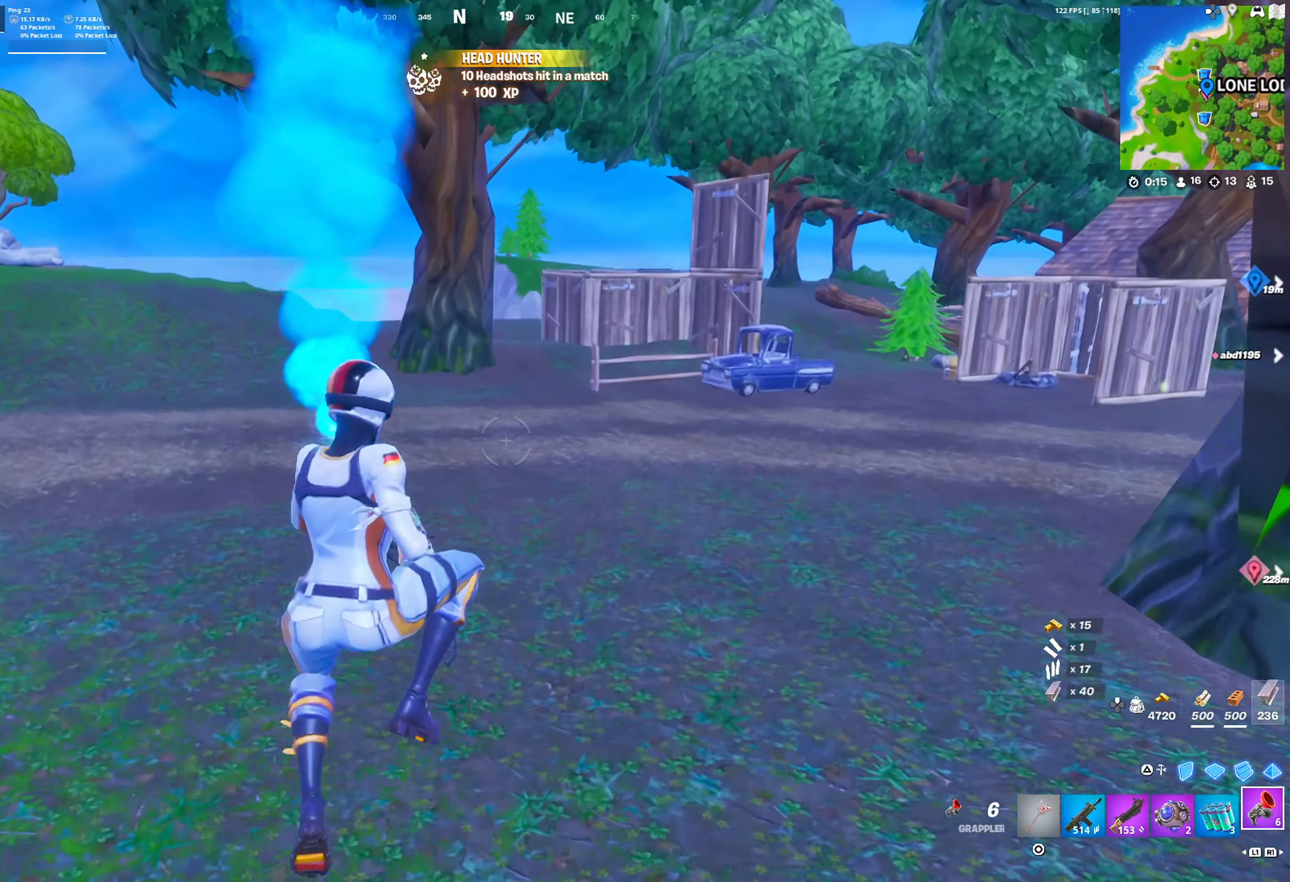
{"buttons": [], "left_stick": "up", "right_stick": "center", "events": [[167, "R2", "down"], [250, "R2", "up"]]}
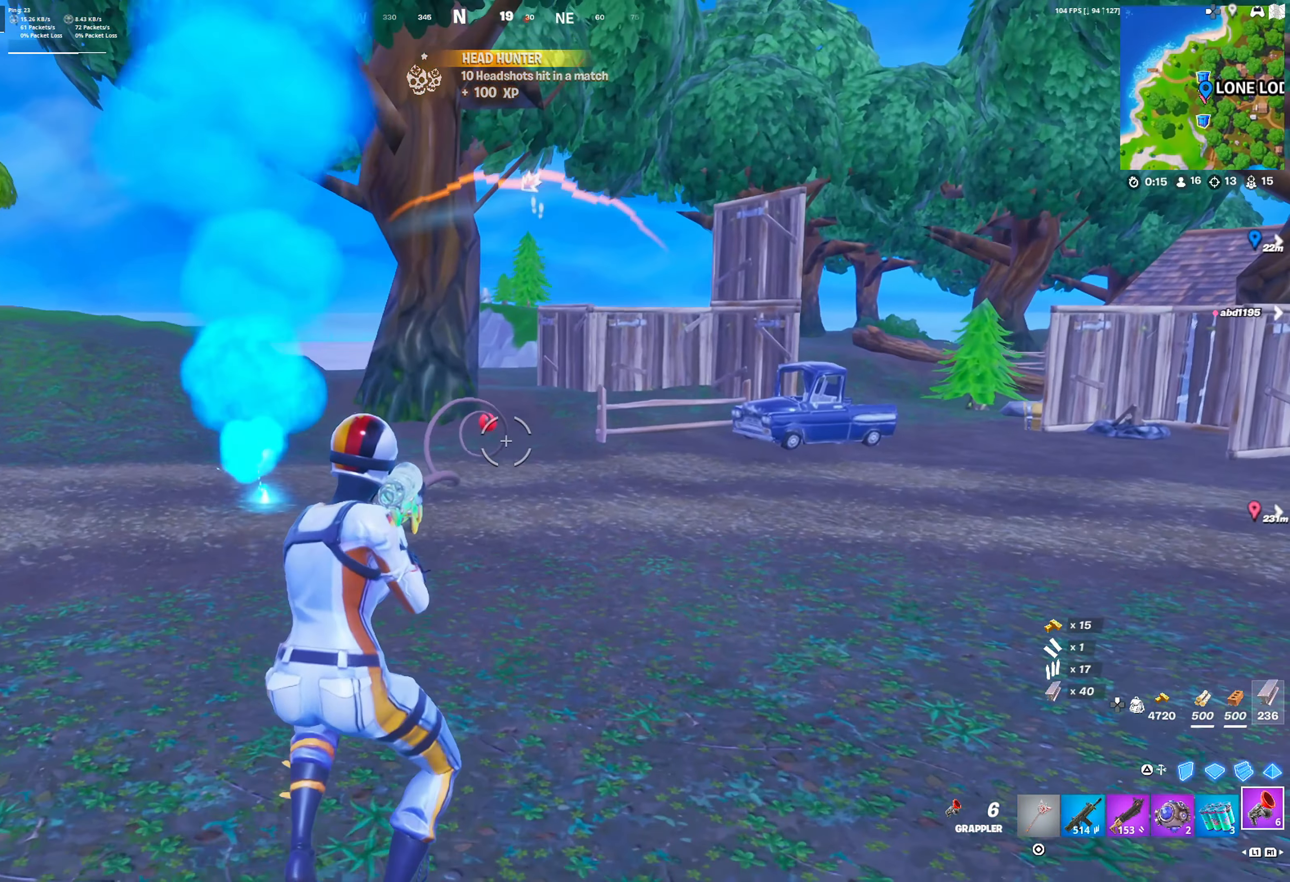
{"buttons": ["R1"], "left_stick": "up", "right_stick": "center", "events": [[467, "R1", "down"]]}
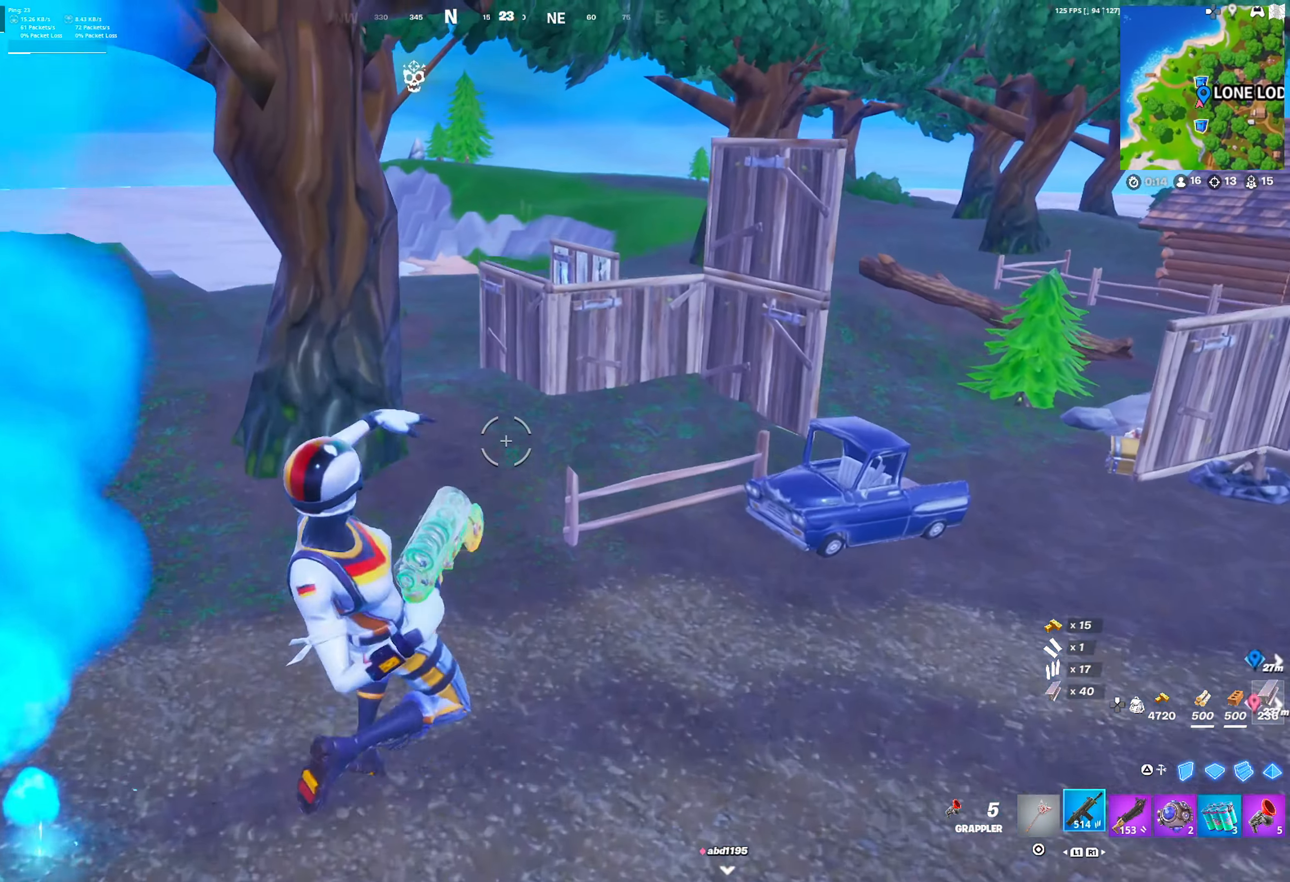
{"buttons": [], "left_stick": "up", "right_stick": "center", "events": [[17, "R1", "up"], [117, "R1", "down"], [150, "R3", "down"], [233, "R1", "up"], [250, "R3", "up"]]}
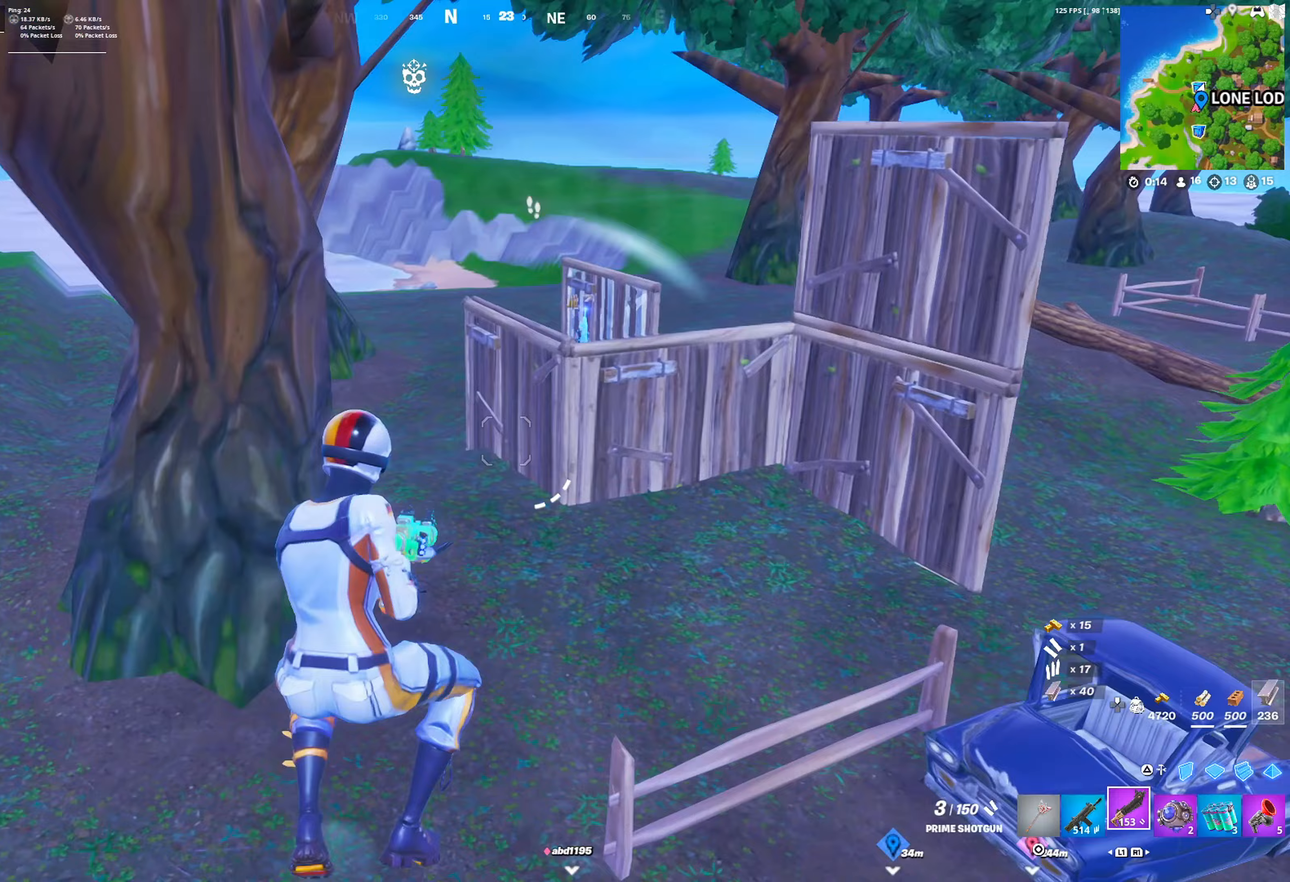
{"buttons": [], "left_stick": "up", "right_stick": "center", "events": []}
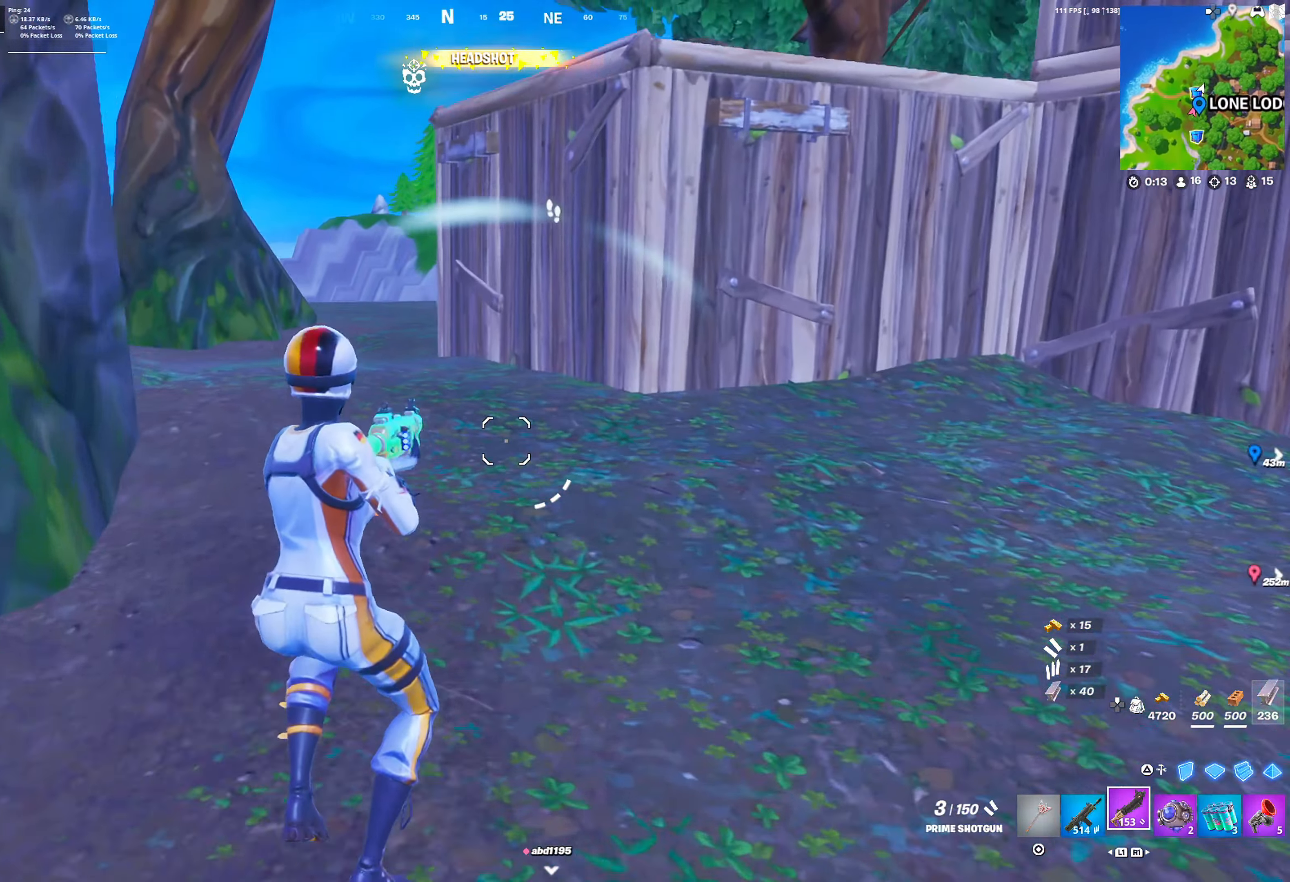
{"buttons": [], "left_stick": "up", "right_stick": "center", "events": [[17, "CROSS", "down"], [83, "CROSS", "up"], [133, "TRIANGLE", "down"], [200, "TRIANGLE", "up"], [267, "L2", "down"], [300, "TRIANGLE", "down"], [350, "L2", "up"], [367, "TRIANGLE", "up"]]}
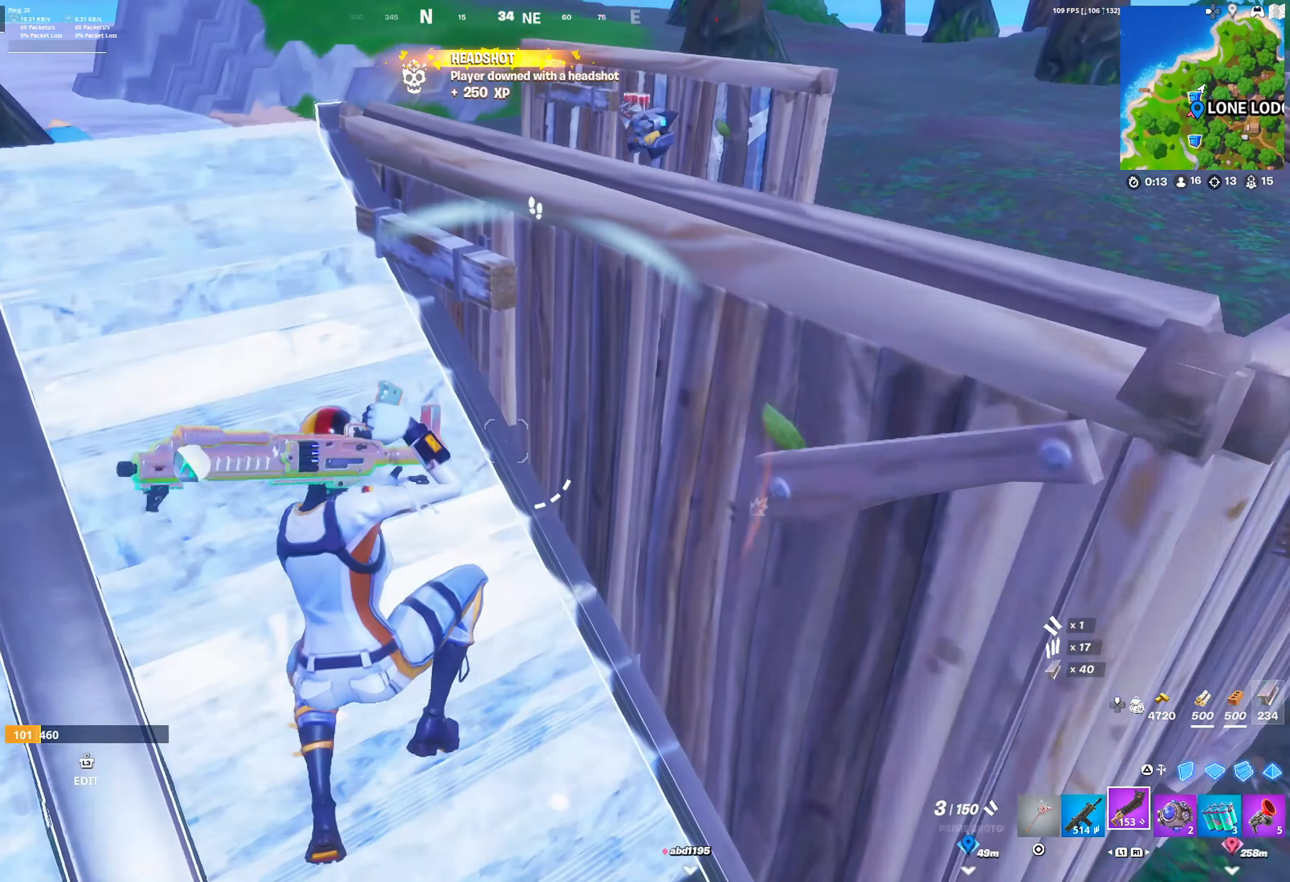
{"buttons": [], "left_stick": "up-left", "right_stick": "down-right", "events": [[117, "CROSS", "down"], [233, "CROSS", "up"], [367, "left_stick", "up-left"], [467, "right_stick", "down-right"]]}
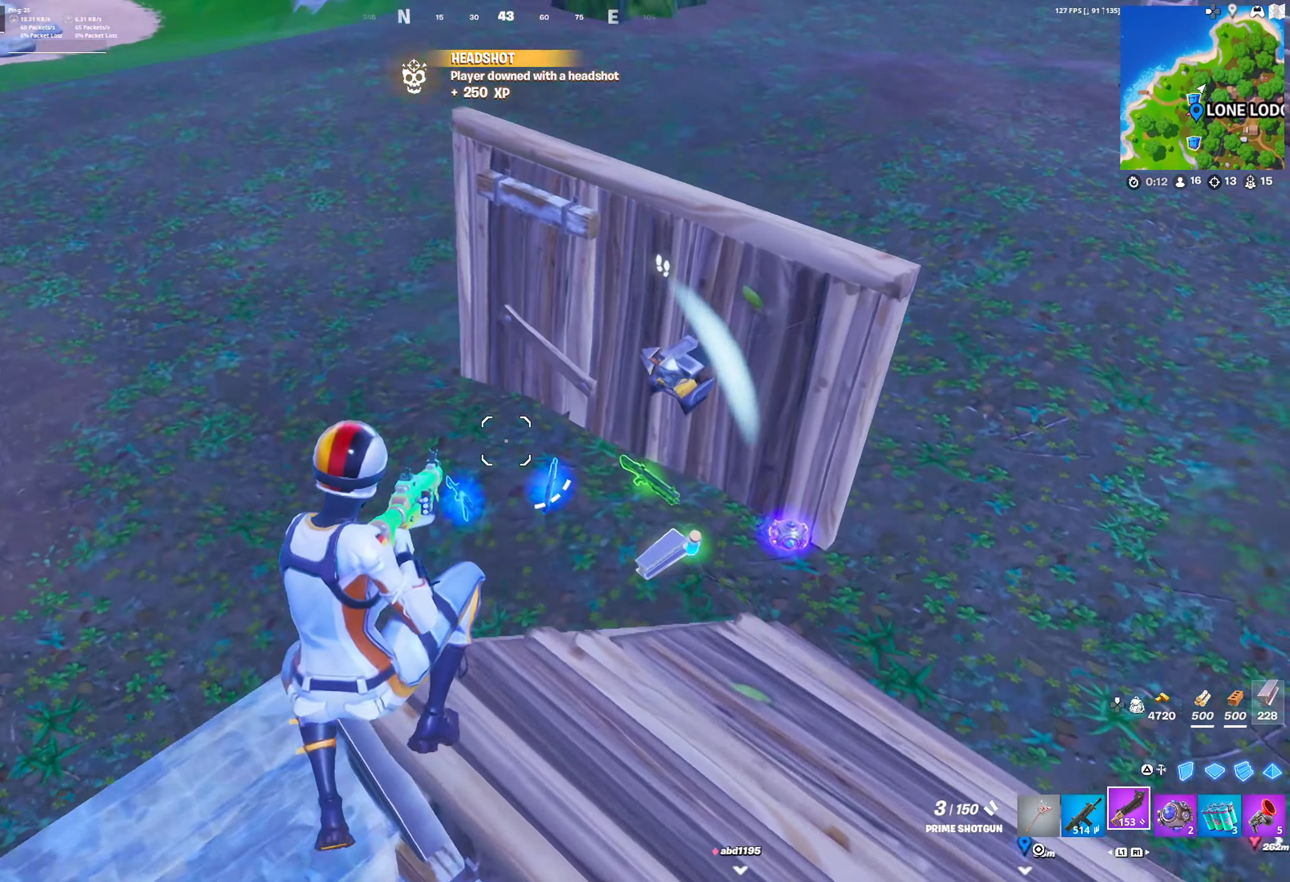
{"buttons": [], "left_stick": "left", "right_stick": "up-right", "events": [[150, "right_stick", "right"], [267, "left_stick", "left"], [433, "right_stick", "up-right"]]}
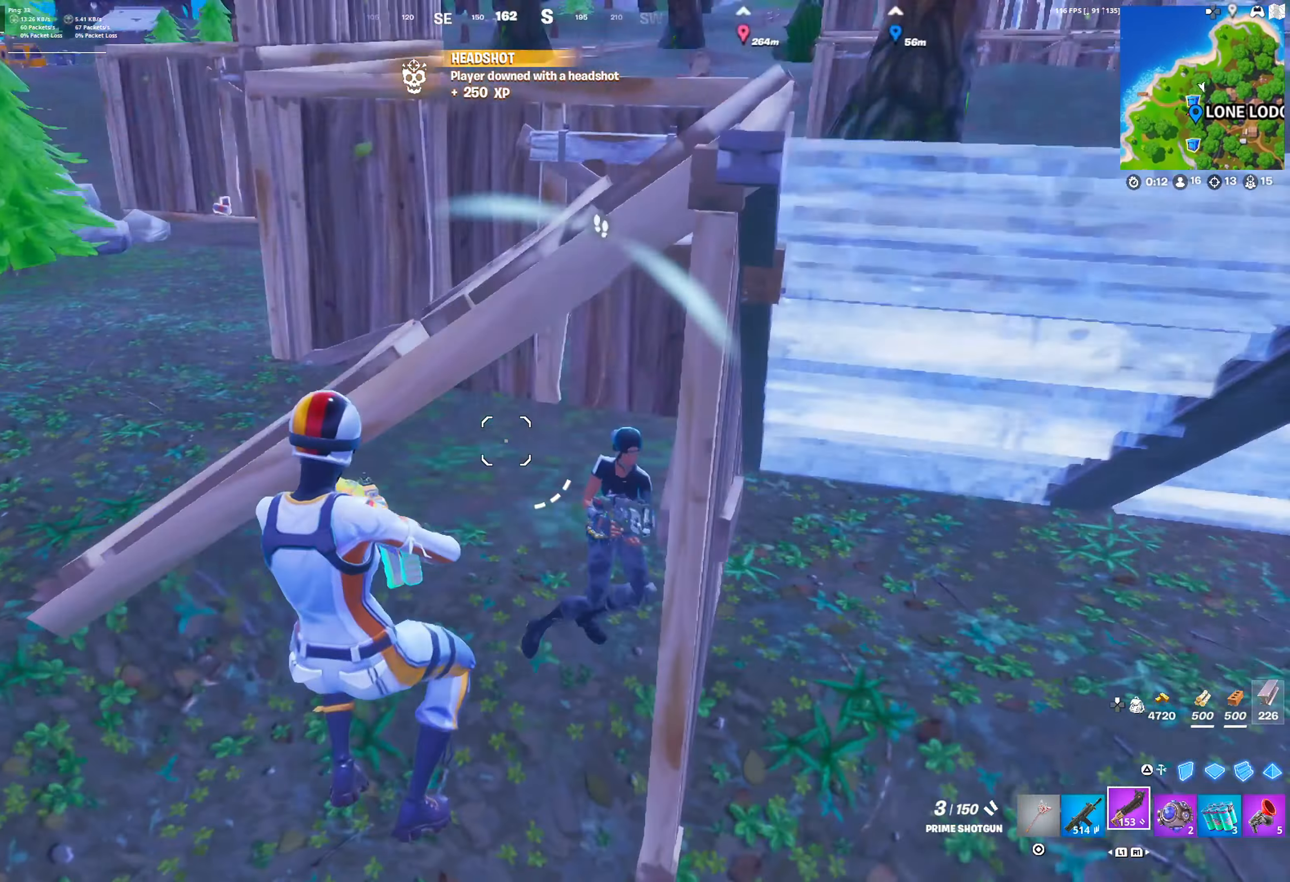
{"buttons": ["R1"], "left_stick": "up-left", "right_stick": "center", "events": [[50, "R2", "down"], [67, "TRIANGLE", "down"], [67, "right_stick", "center"], [150, "TRIANGLE", "up"], [200, "TRIANGLE", "down"], [267, "R2", "up"], [300, "TRIANGLE", "up"], [333, "L3", "down"], [333, "left_stick", "up-left"], [367, "R1", "down"], [483, "L3", "up"]]}
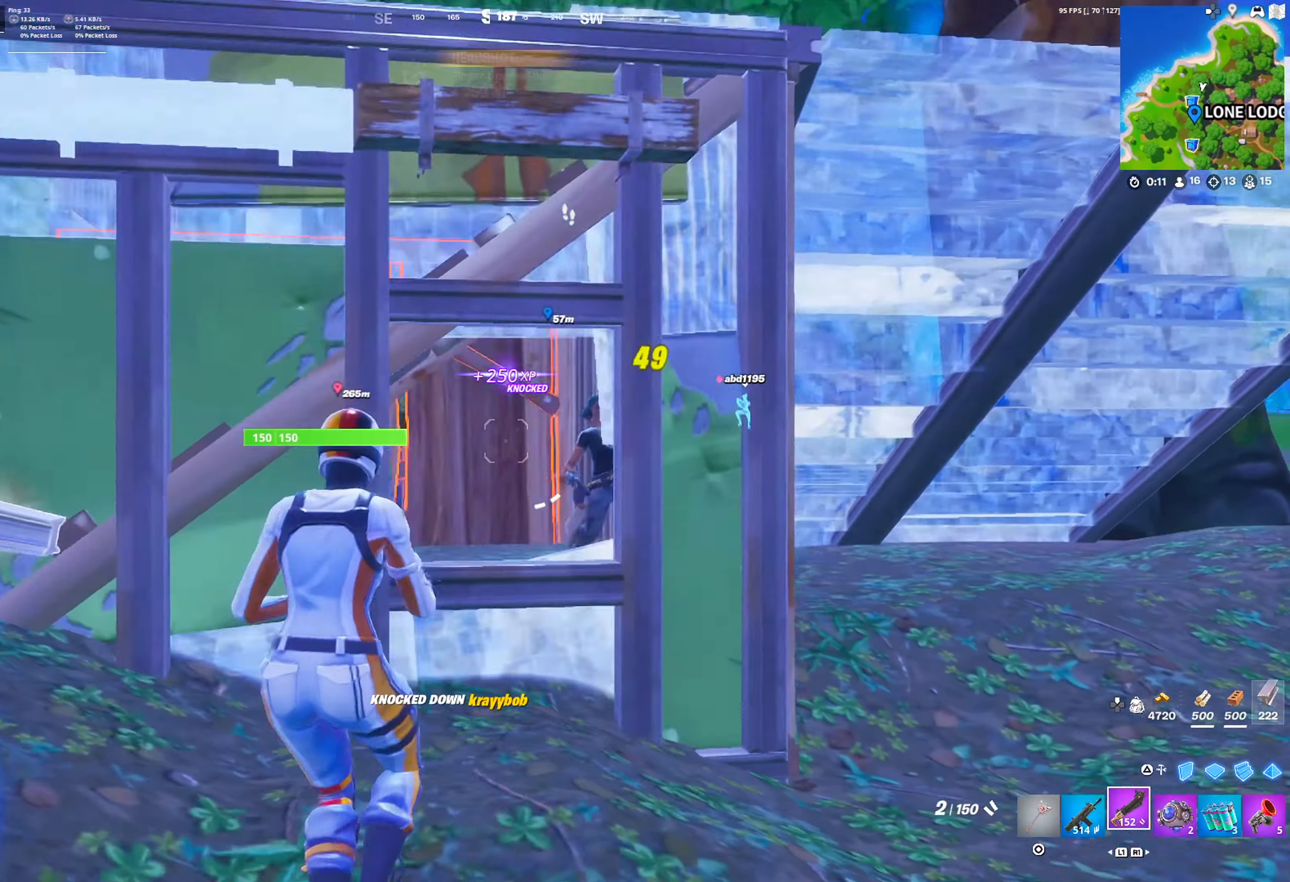
{"buttons": ["R2"], "left_stick": "down-left", "right_stick": "center", "events": [[17, "R1", "up"], [83, "L1", "down"], [150, "L1", "up"], [150, "left_stick", "up-right"], [367, "R2", "down"], [383, "R3", "down"], [400, "left_stick", "down-right"], [483, "R3", "up"], [483, "left_stick", "down-left"]]}
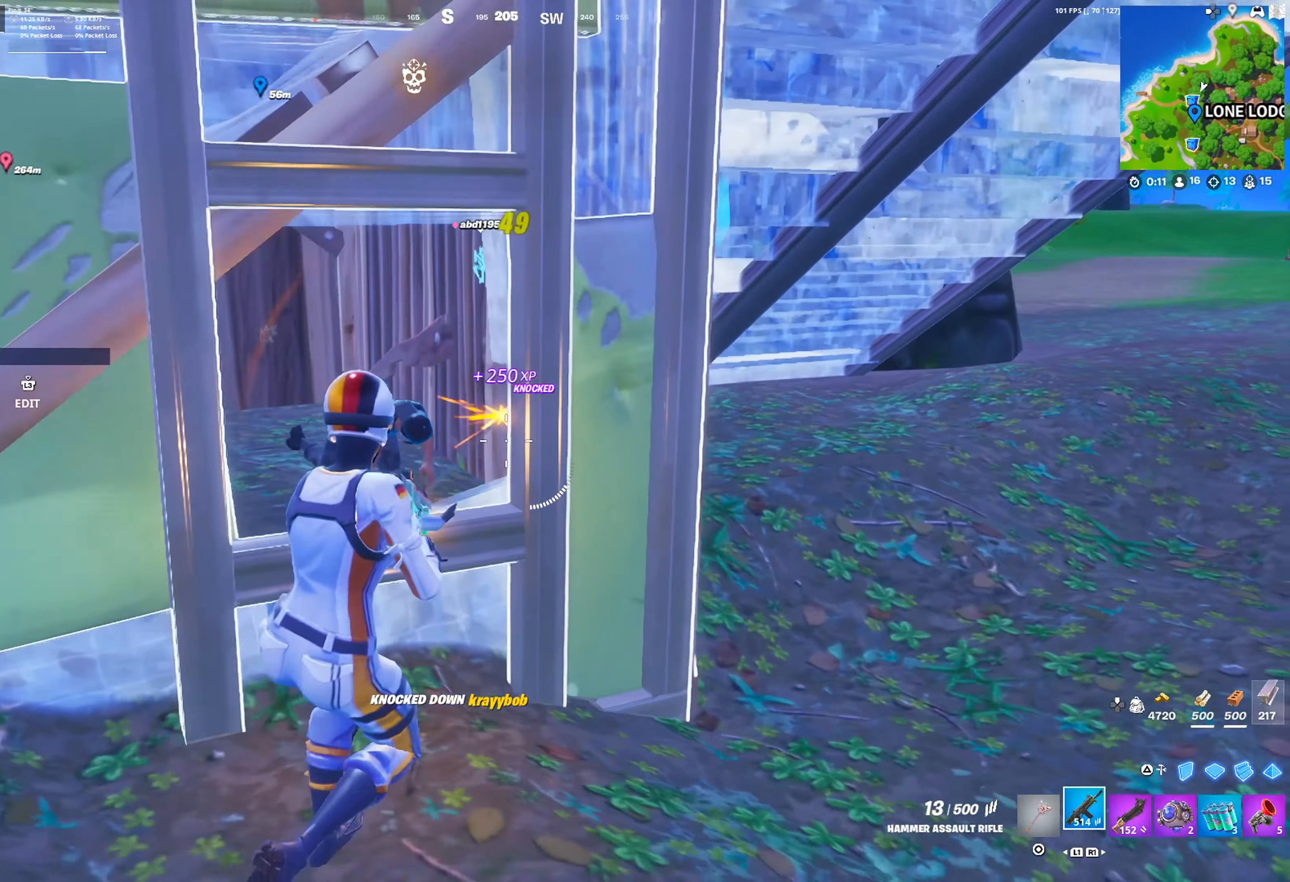
{"buttons": [], "left_stick": "down-right", "right_stick": "center", "events": [[33, "CROSS", "down"], [100, "R2", "up"], [150, "CROSS", "up"], [217, "R1", "down"], [250, "right_stick", "up"], [300, "R1", "up"], [300, "TRIANGLE", "down"], [367, "TRIANGLE", "up"], [367, "right_stick", "right"], [400, "R2", "down"], [433, "right_stick", "center"], [450, "left_stick", "down-right"], [500, "R2", "up"]]}
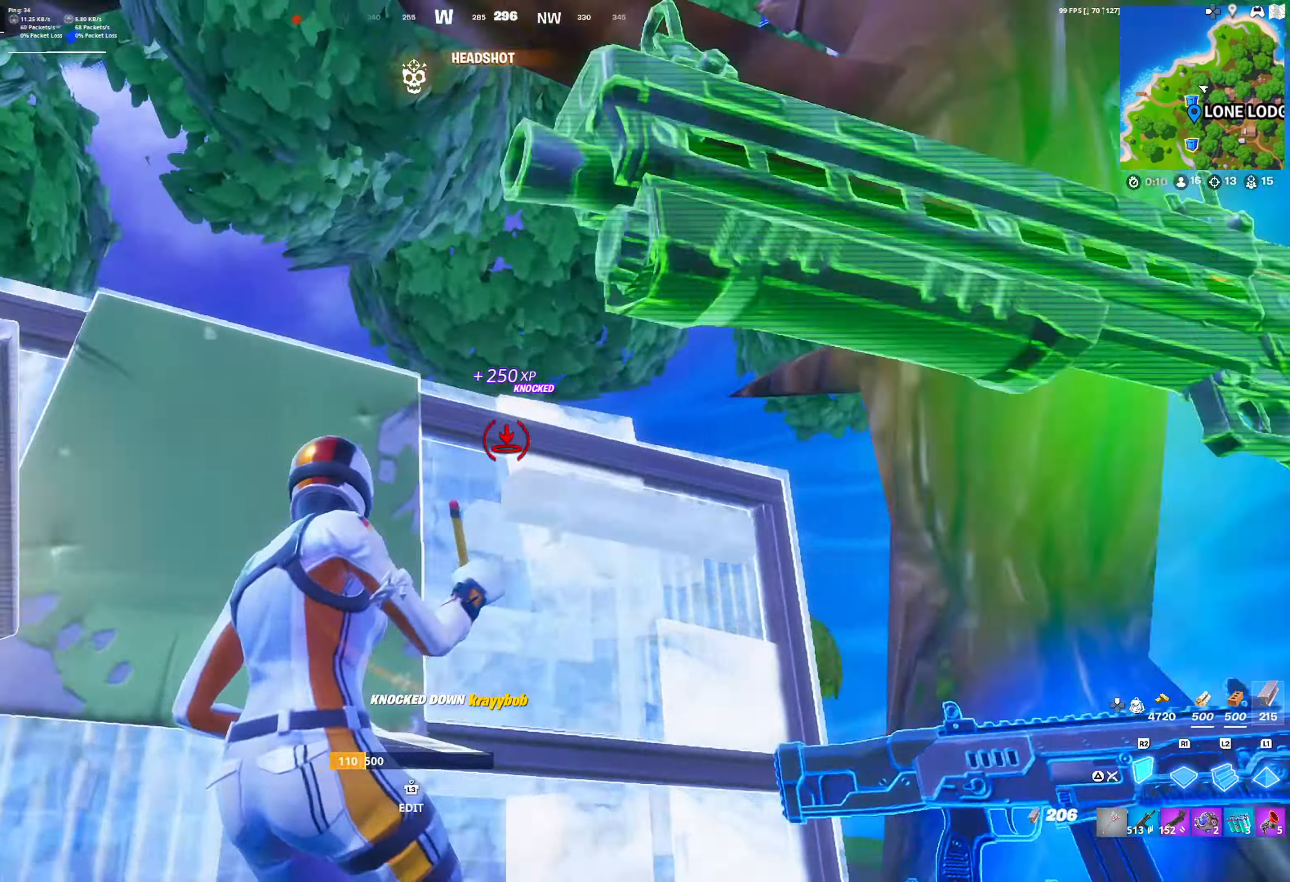
{"buttons": [], "left_stick": "right", "right_stick": "center", "events": [[50, "R1", "down"], [83, "left_stick", "up"], [117, "L1", "down"], [117, "R1", "up"], [133, "right_stick", "right"], [200, "R2", "down"], [217, "L1", "up"], [250, "left_stick", "left"], [283, "TRIANGLE", "down"], [317, "R2", "up"], [350, "left_stick", "down"], [383, "TRIANGLE", "up"], [383, "right_stick", "center"], [467, "left_stick", "right"]]}
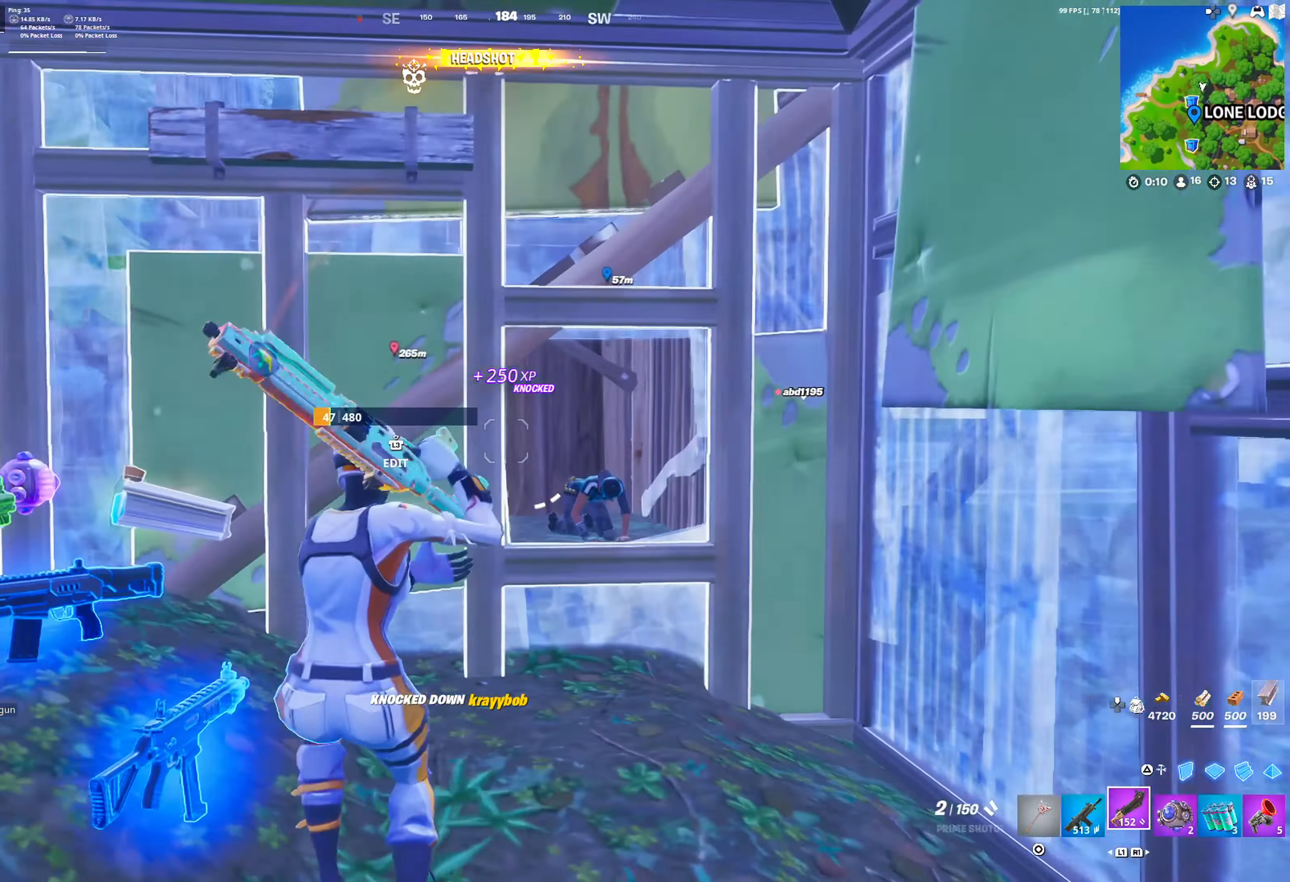
{"buttons": ["R2"], "left_stick": "center", "right_stick": "center", "events": [[133, "left_stick", "up-left"], [250, "L2", "down"], [333, "left_stick", "up"], [467, "L2", "up"], [467, "R2", "down"], [500, "left_stick", "center"]]}
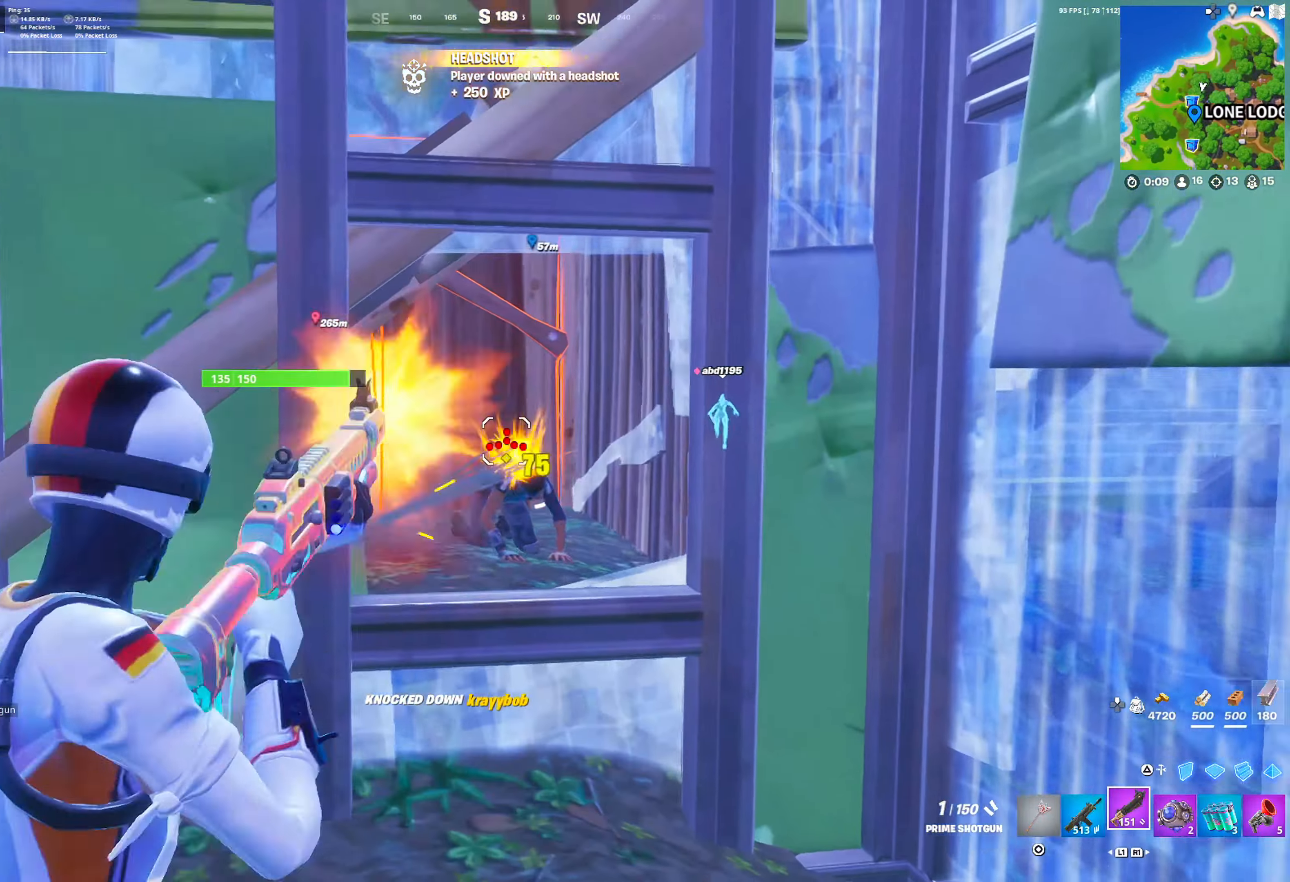
{"buttons": ["R1"], "left_stick": "up-right", "right_stick": "center", "events": [[33, "R2", "up"], [67, "left_stick", "down-left"], [150, "CIRCLE", "down"], [217, "left_stick", "center"], [267, "CIRCLE", "up"], [267, "left_stick", "up"], [317, "L3", "down"], [400, "L3", "up"], [433, "R1", "down"], [450, "left_stick", "up-right"]]}
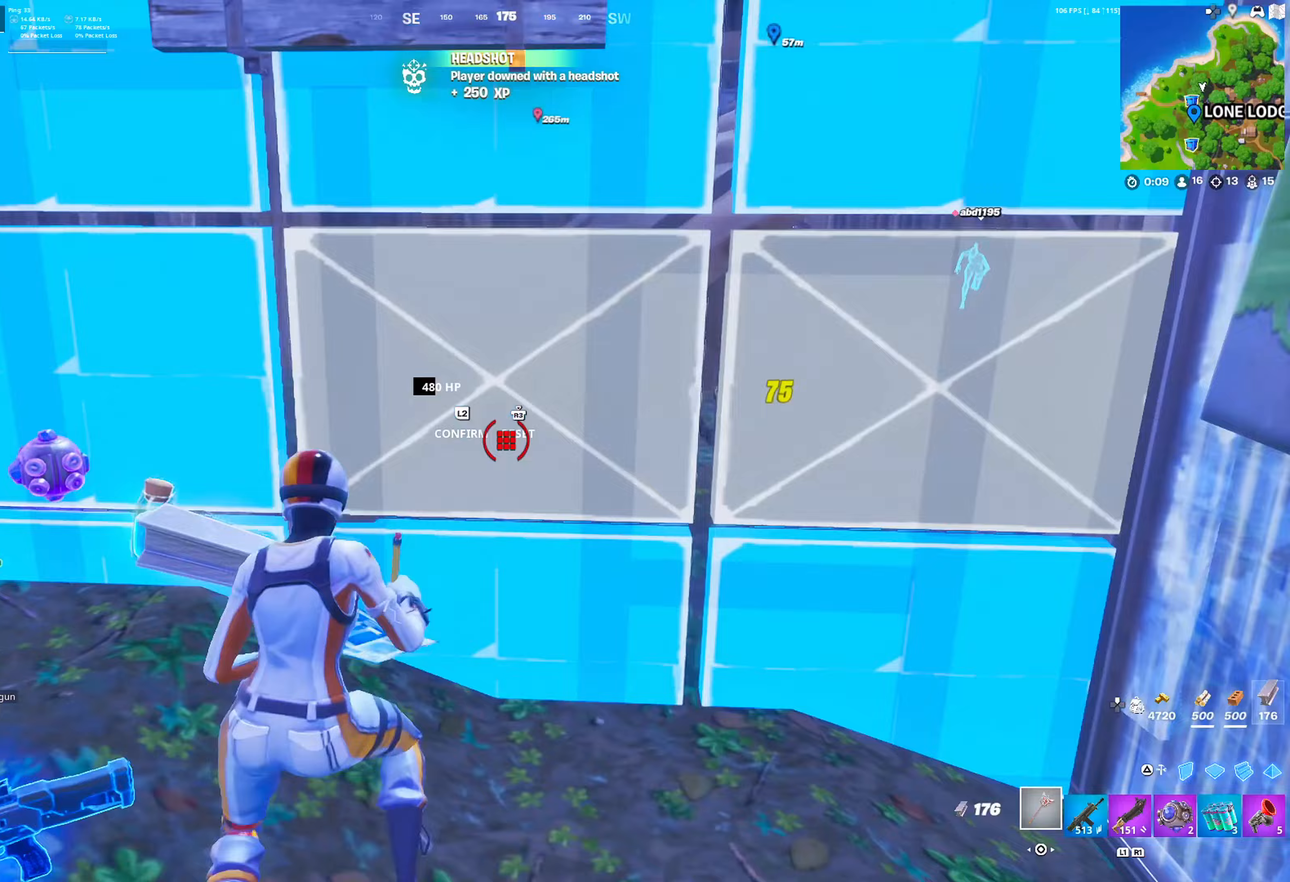
{"buttons": [], "left_stick": "up", "right_stick": "center", "events": [[67, "right_stick", "down-right"], [100, "left_stick", "right"], [167, "right_stick", "center"], [200, "R1", "up"], [283, "left_stick", "up-right"], [317, "R1", "down"], [383, "left_stick", "up"], [400, "L1", "down"], [450, "R1", "up"], [500, "L1", "up"]]}
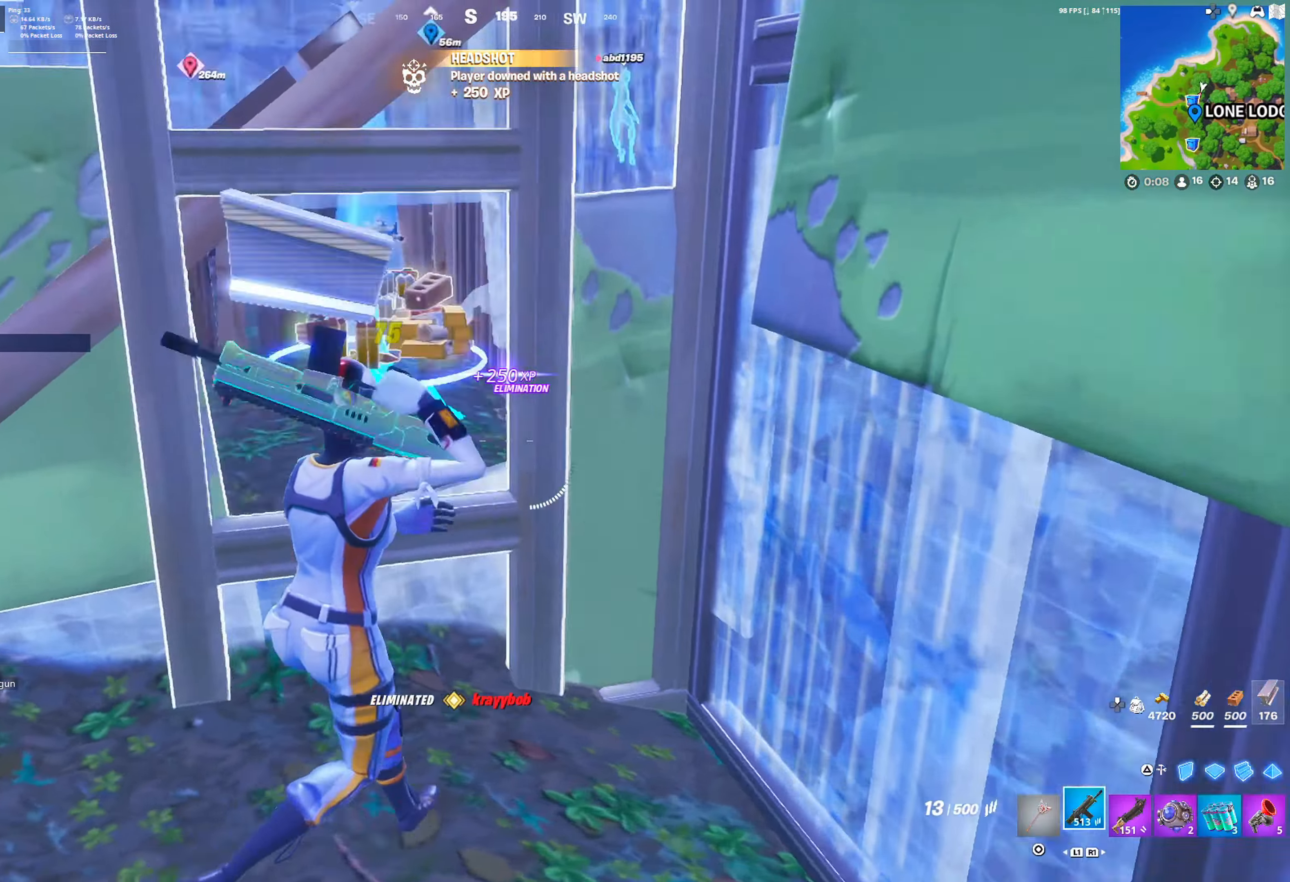
{"buttons": [], "left_stick": "down-right", "right_stick": "center", "events": [[67, "left_stick", "left"], [233, "L3", "down"], [233, "right_stick", "down"], [283, "R1", "down"], [333, "right_stick", "left"], [367, "L3", "up"], [383, "right_stick", "up"], [467, "R1", "up"], [467, "right_stick", "center"], [483, "left_stick", "down-right"]]}
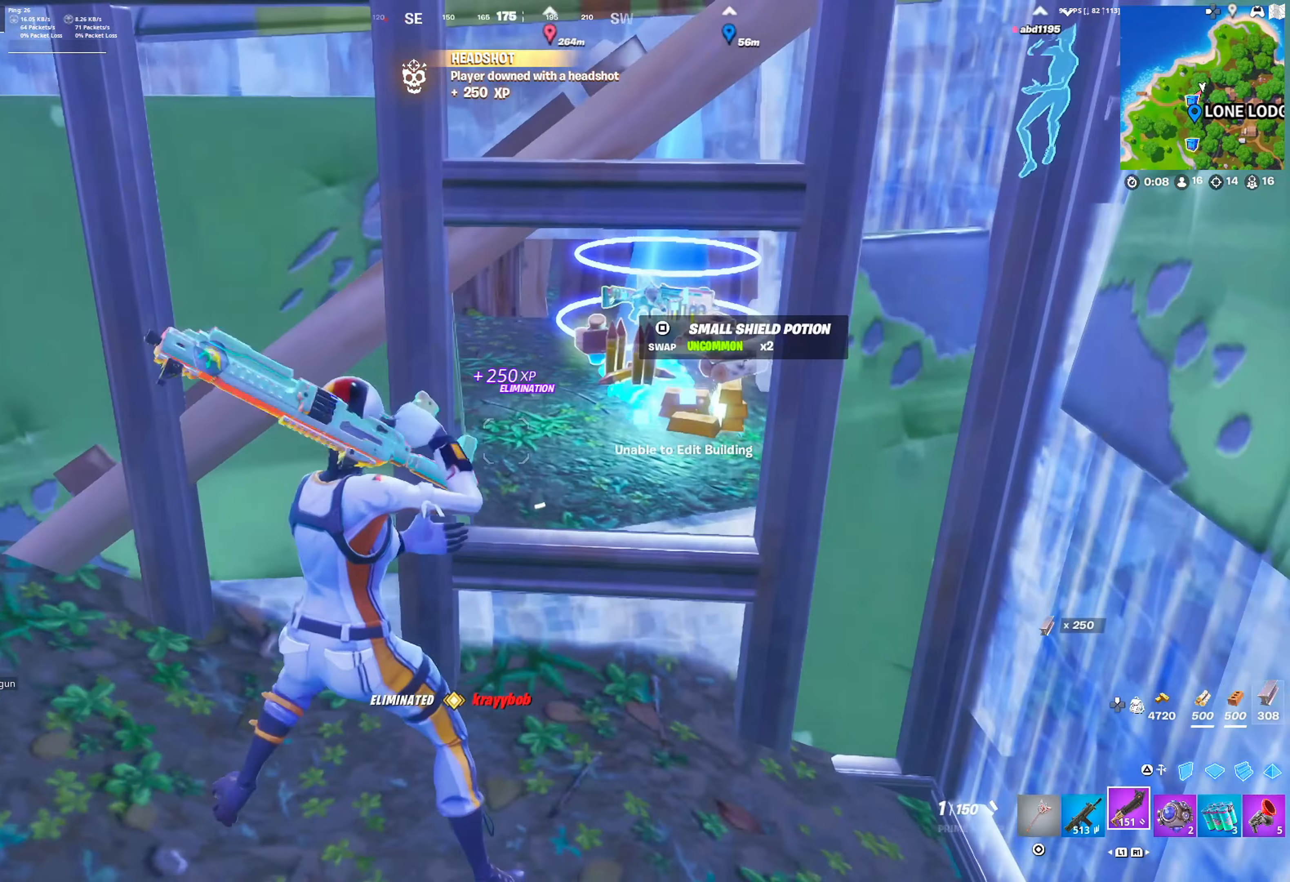
{"buttons": [], "left_stick": "right", "right_stick": "center", "events": [[150, "left_stick", "down-left"], [250, "L3", "down"], [300, "R1", "down"], [350, "right_stick", "right"], [367, "L3", "up"], [367, "left_stick", "down-right"], [417, "right_stick", "center"], [433, "left_stick", "right"], [467, "R1", "up"]]}